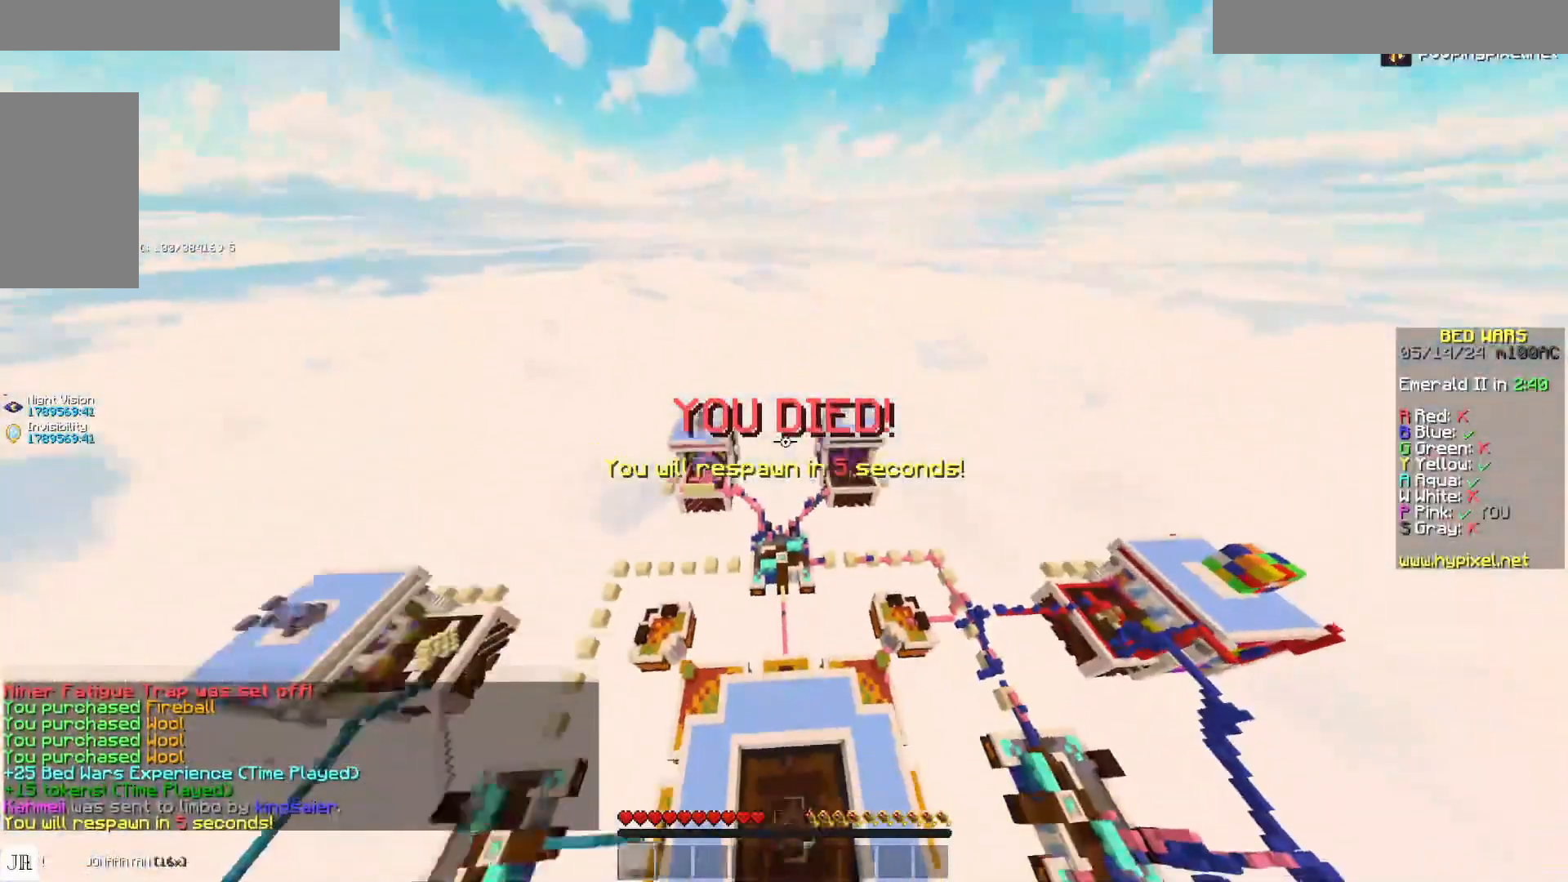
Gameplay with keyboard and mouse; each line is a JSON object with the keys and mouse buttons held at the frame after it. "events" lists presses ("down") and releases ("up") of "a", "d", "s", "space", "w", "mouse_left" and "mouse_right" between this image and that frame as [ms after this image, input, new state], when the widget could be followed in between. "mouse_left", "mouse_right" = the "left", "right" buttons of the "mouse" list. No other keys are recorded. Fast repeated clicks can show as one long hold. Mouse movement is not recorded.
{"keys": [], "mouse": [], "events": [[17, "mouse_left", "up"], [100, "a", "up"], [133, "w", "up"]]}
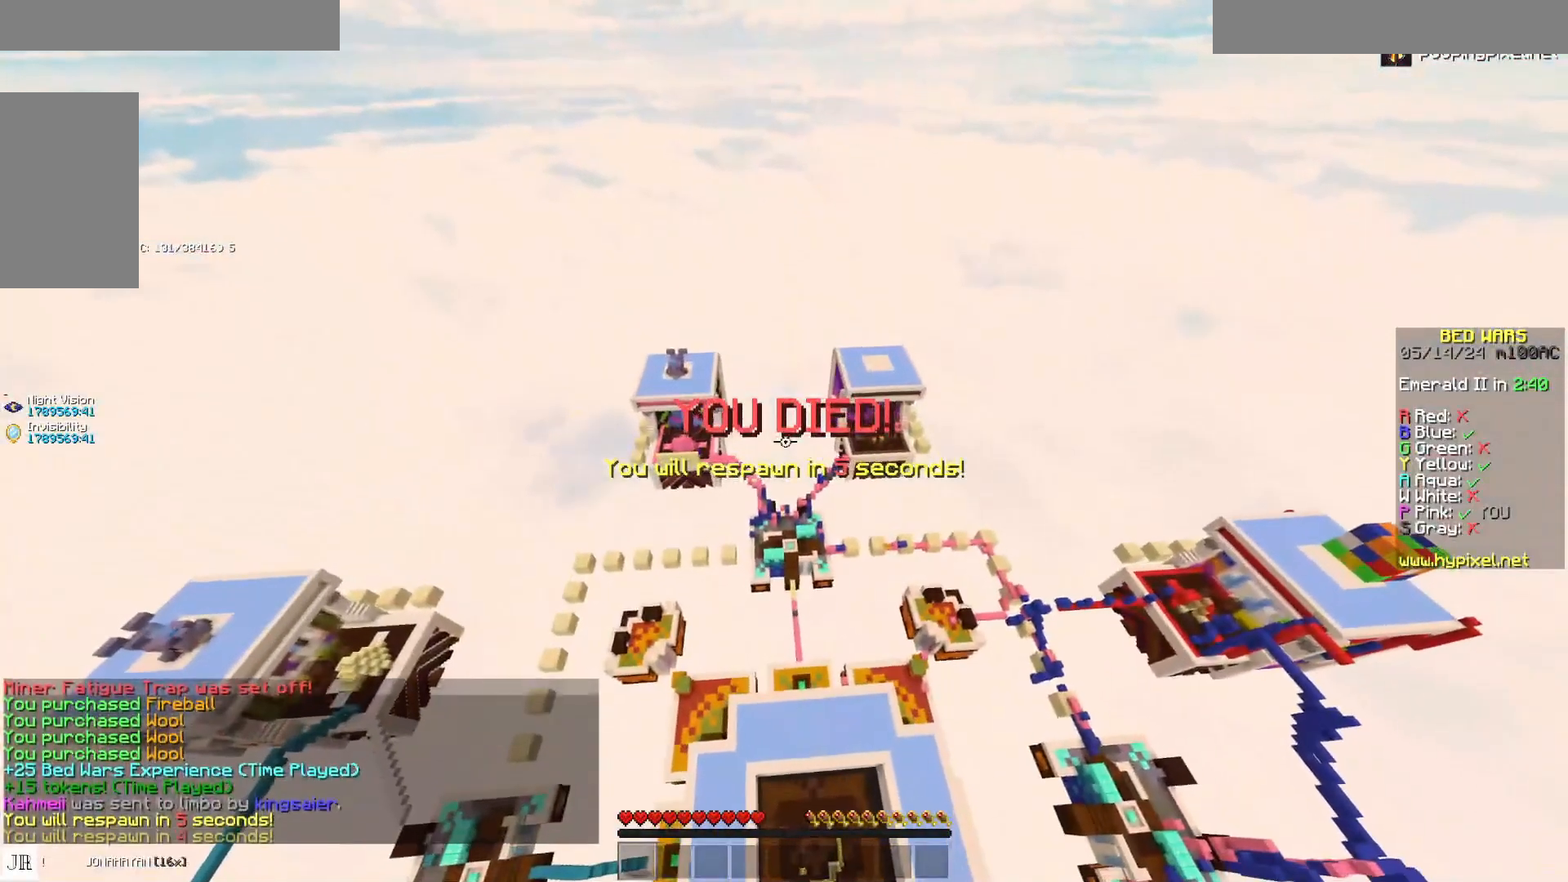
{"keys": [], "mouse": [], "events": []}
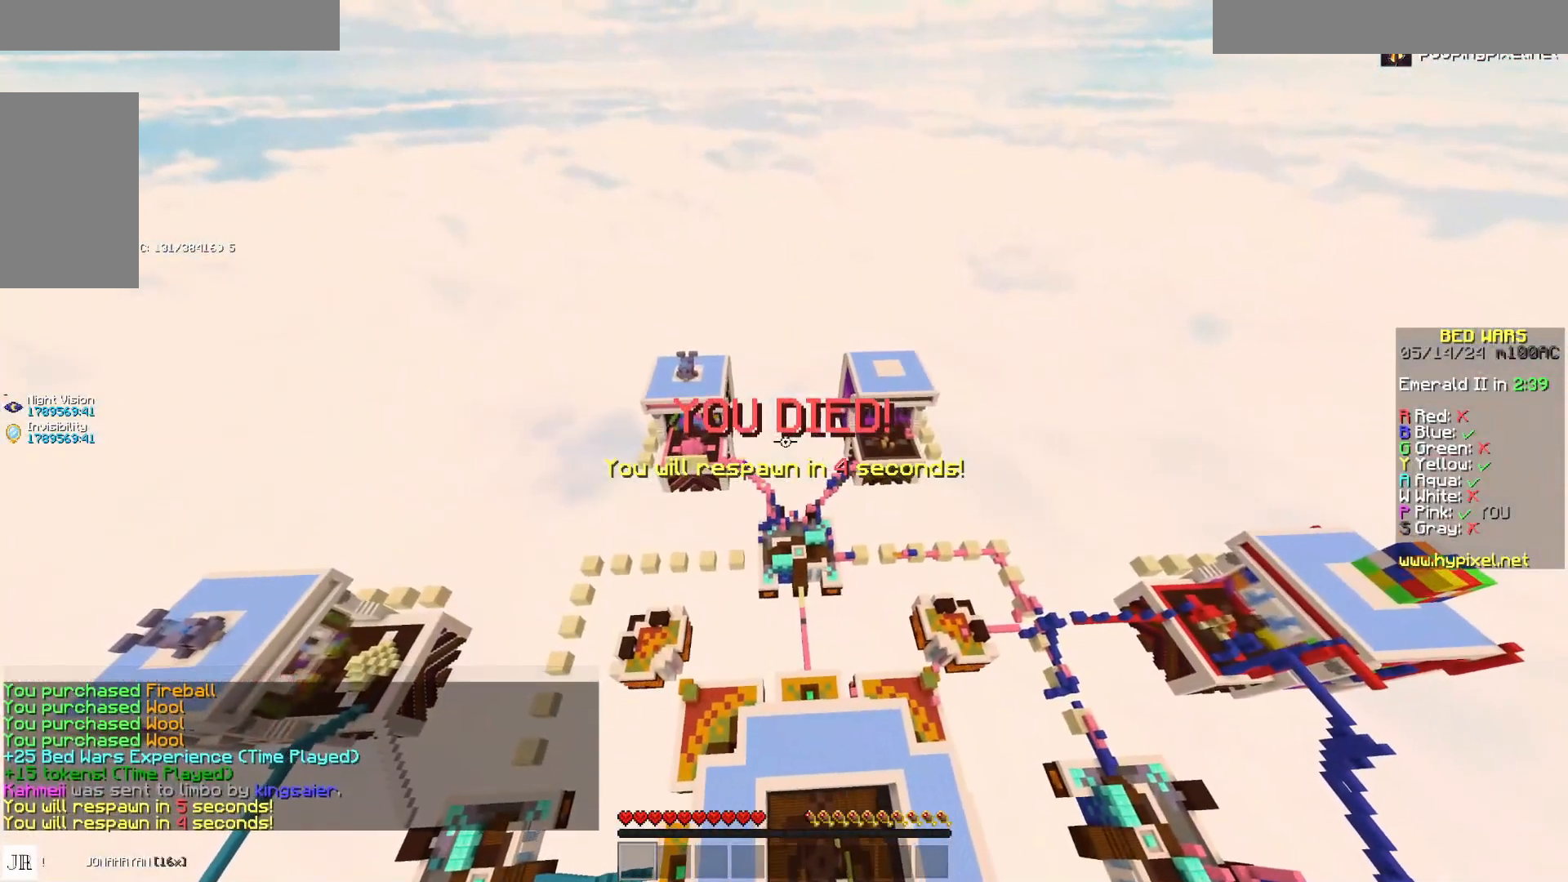
{"keys": [], "mouse": [], "events": []}
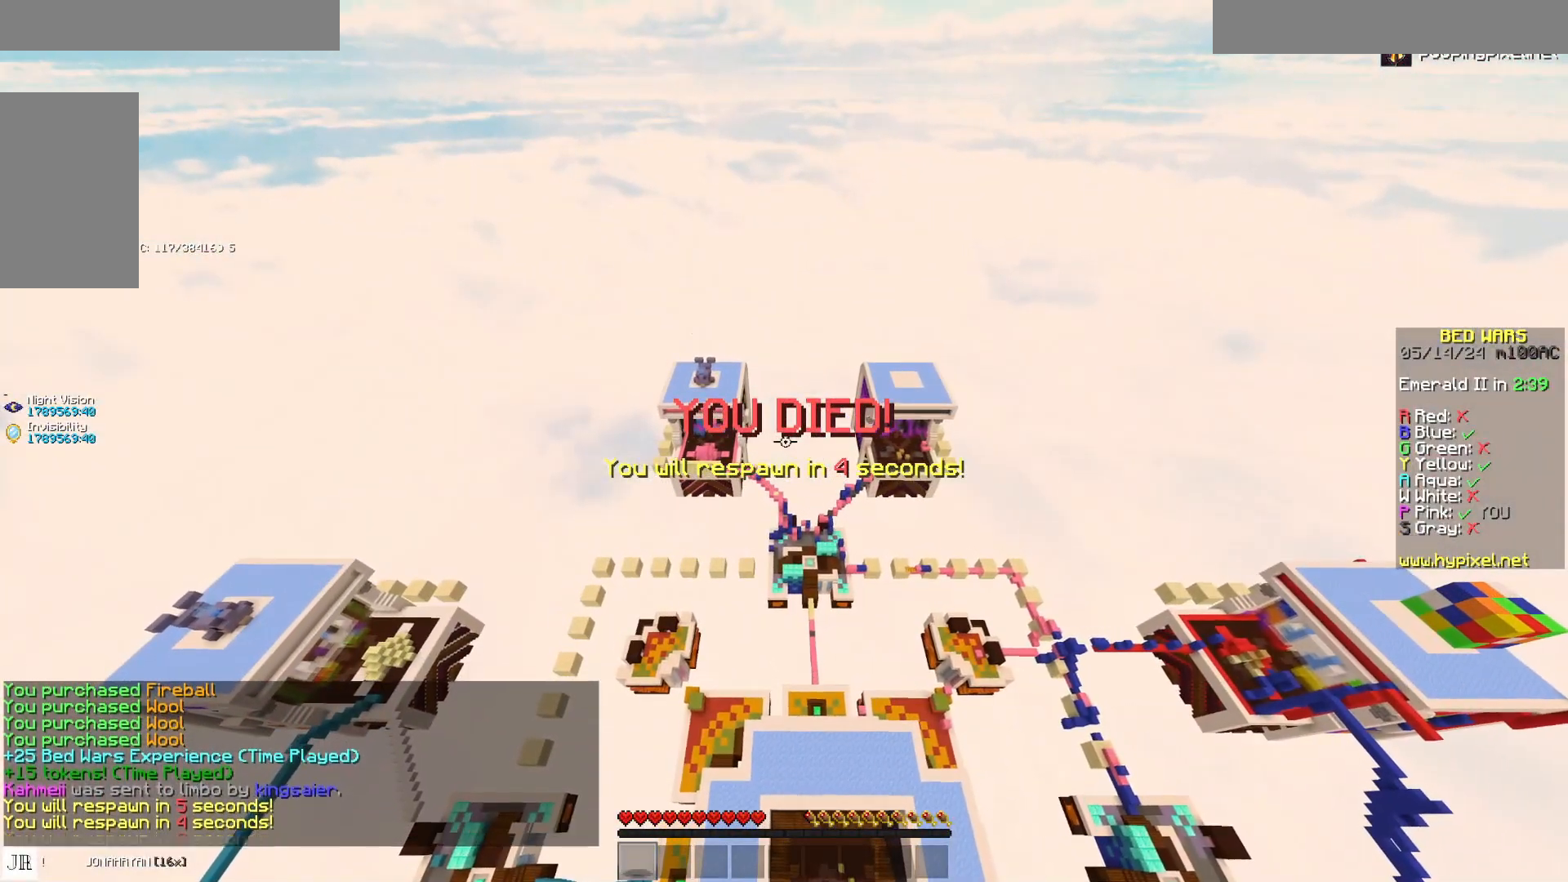
{"keys": [], "mouse": [], "events": []}
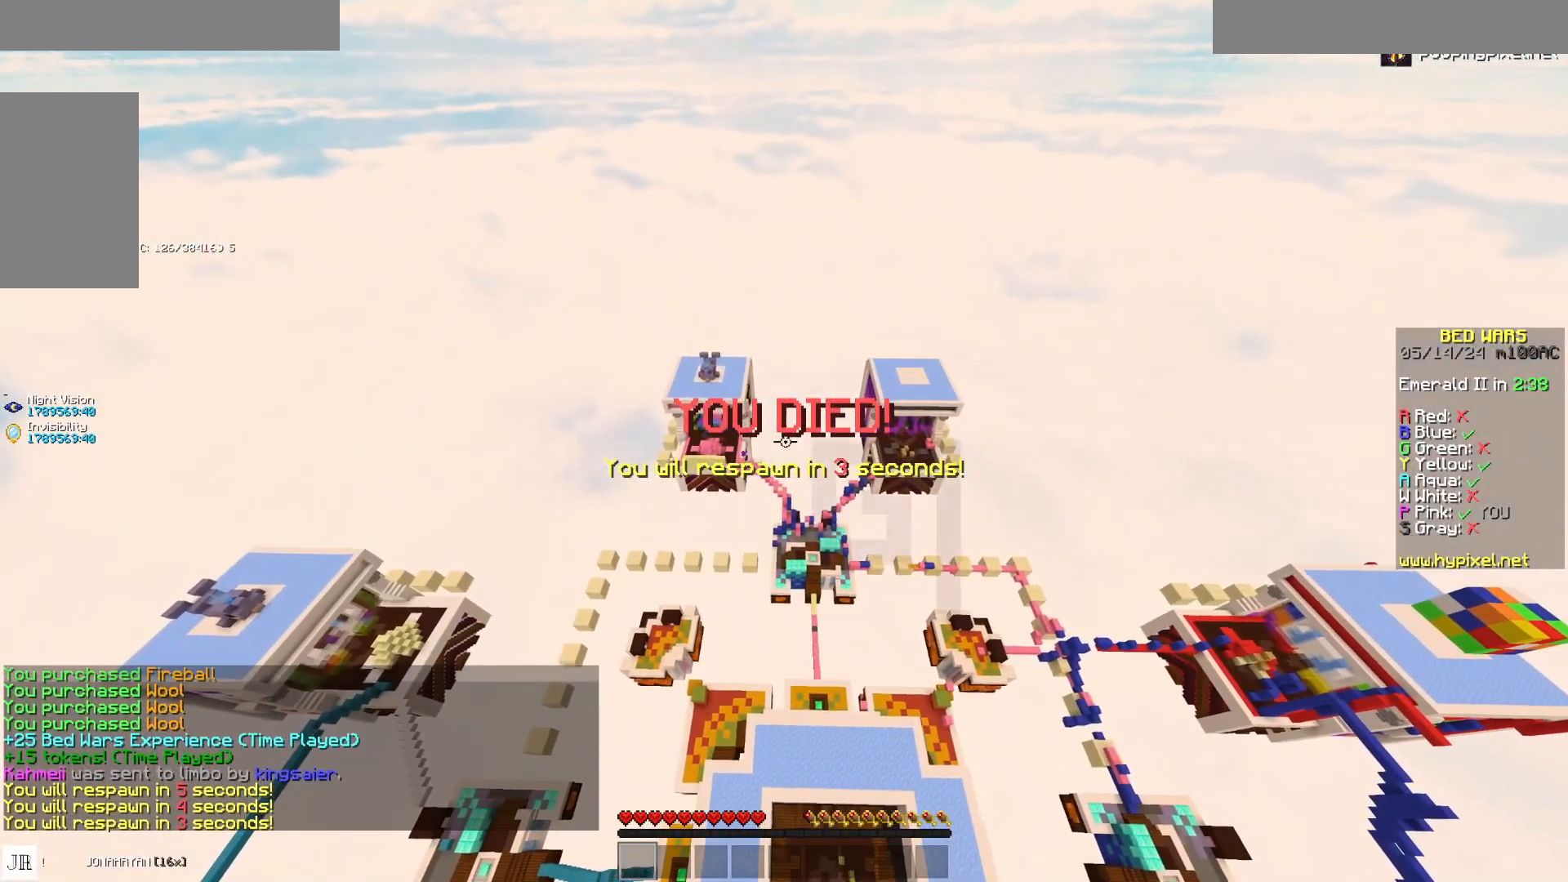
{"keys": [], "mouse": [], "events": []}
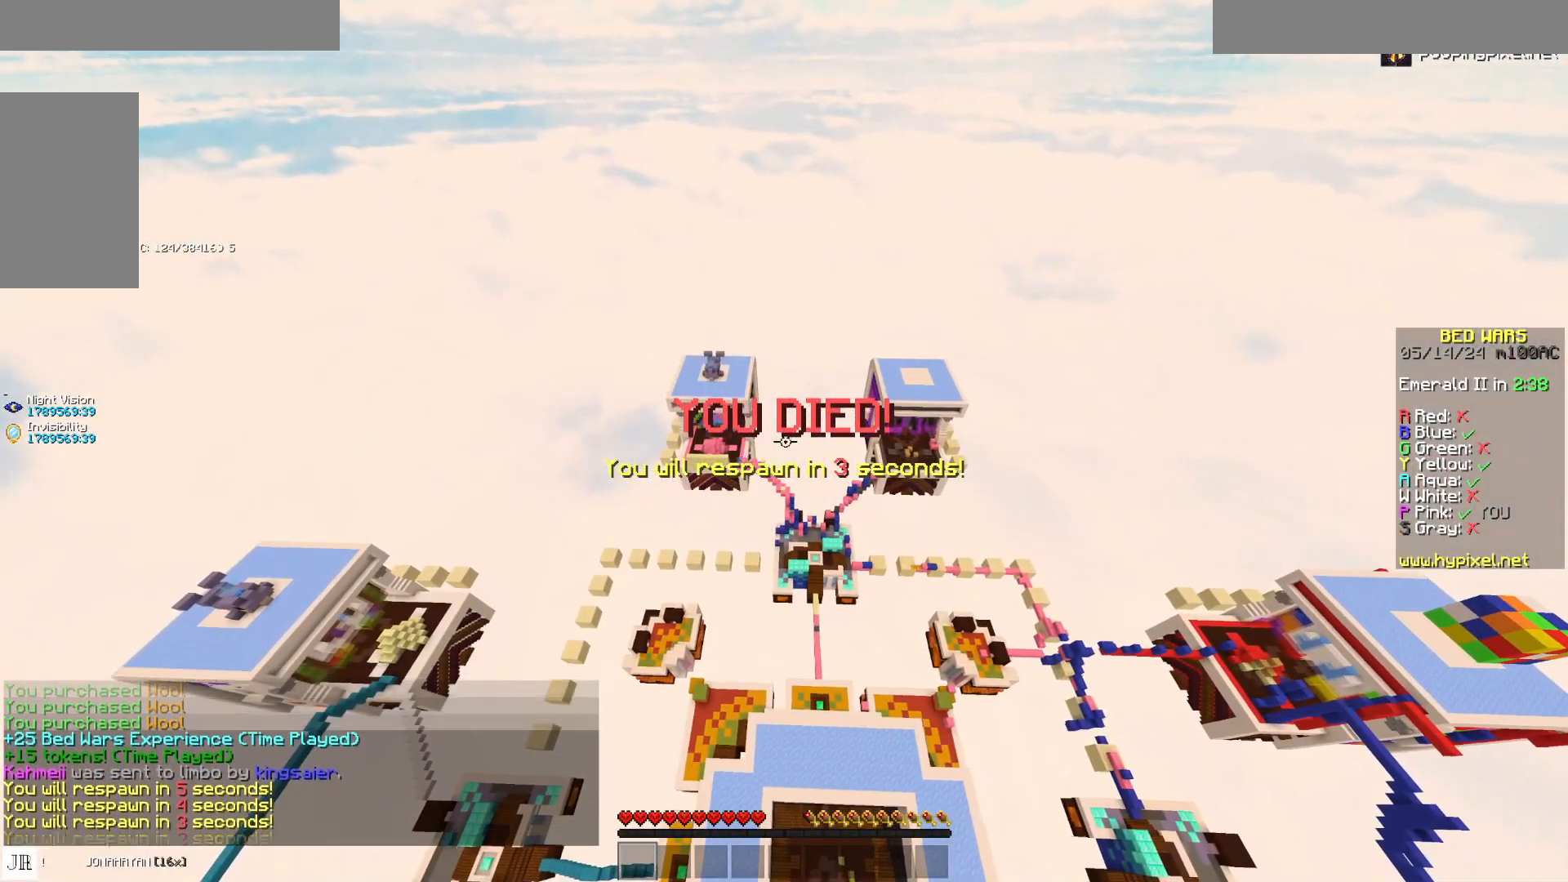
{"keys": [], "mouse": [], "events": []}
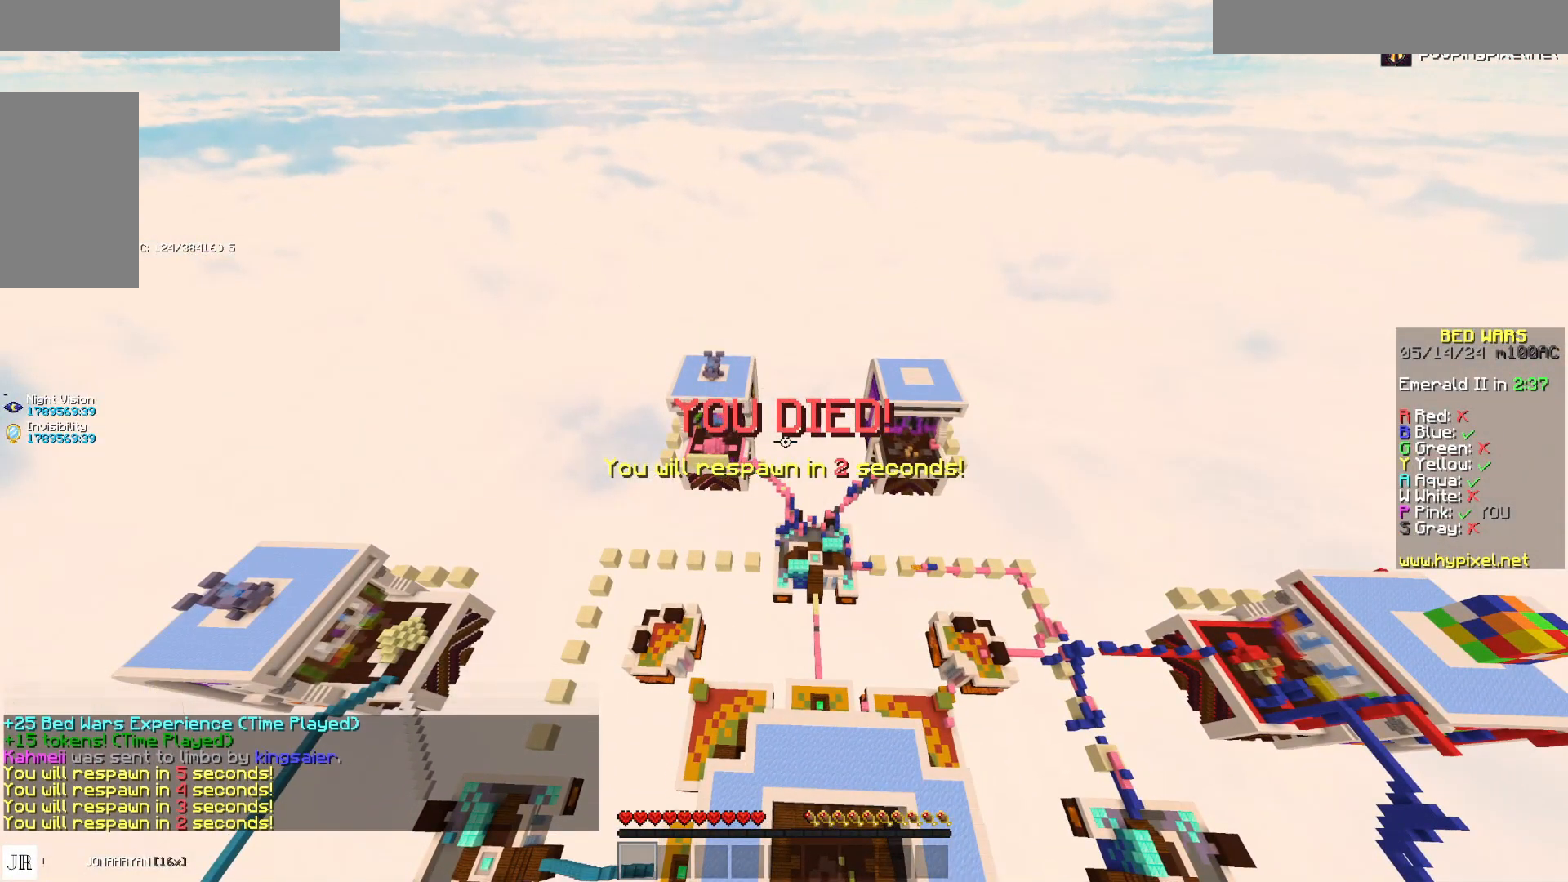
{"keys": [], "mouse": [], "events": []}
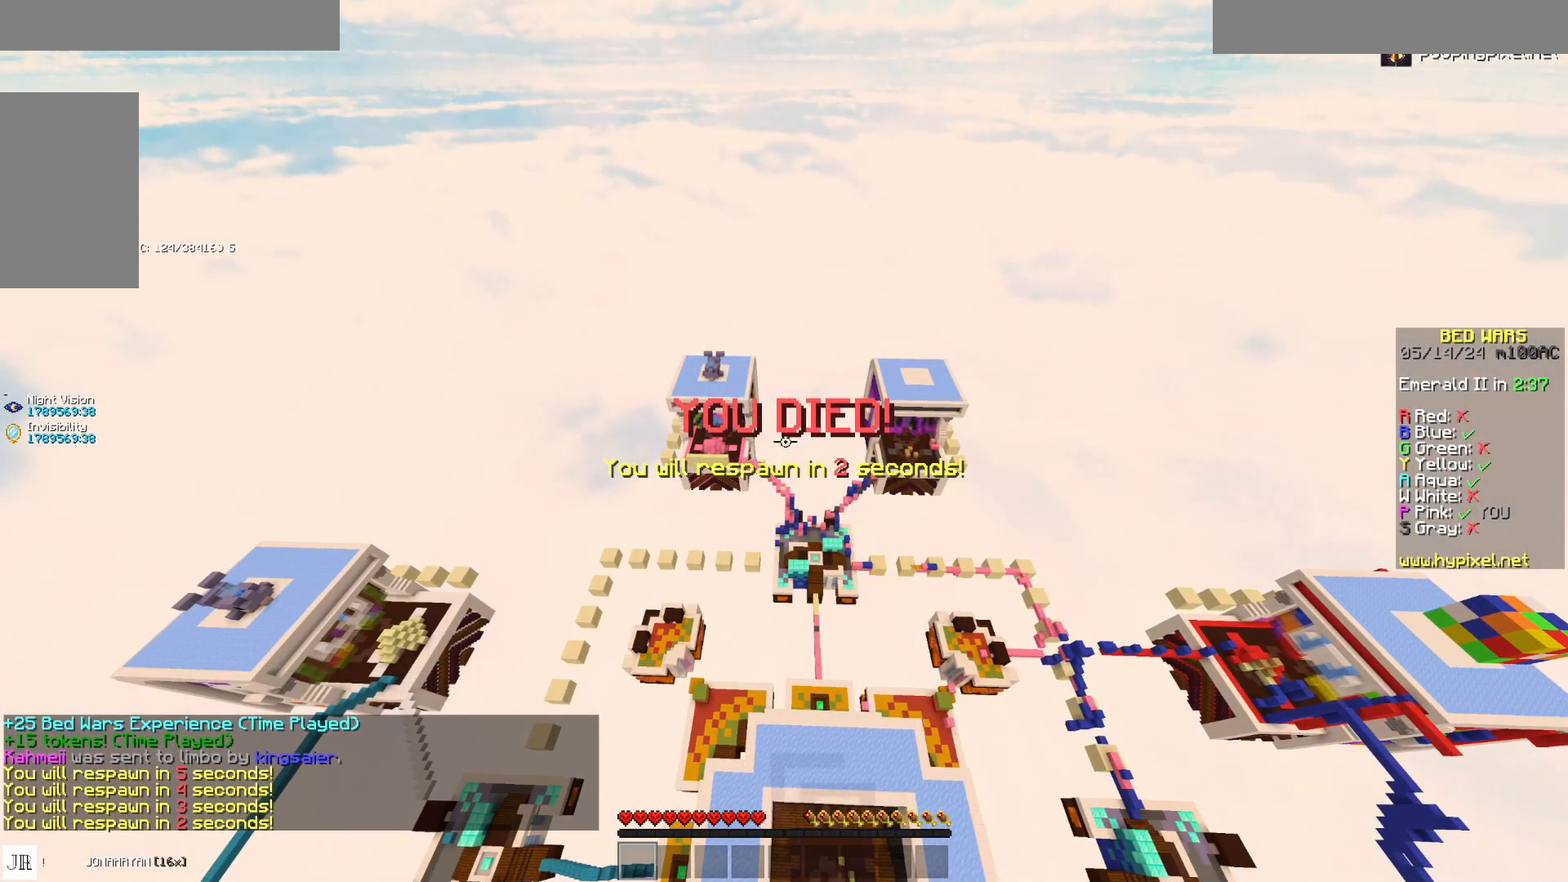
{"keys": [], "mouse": [], "events": []}
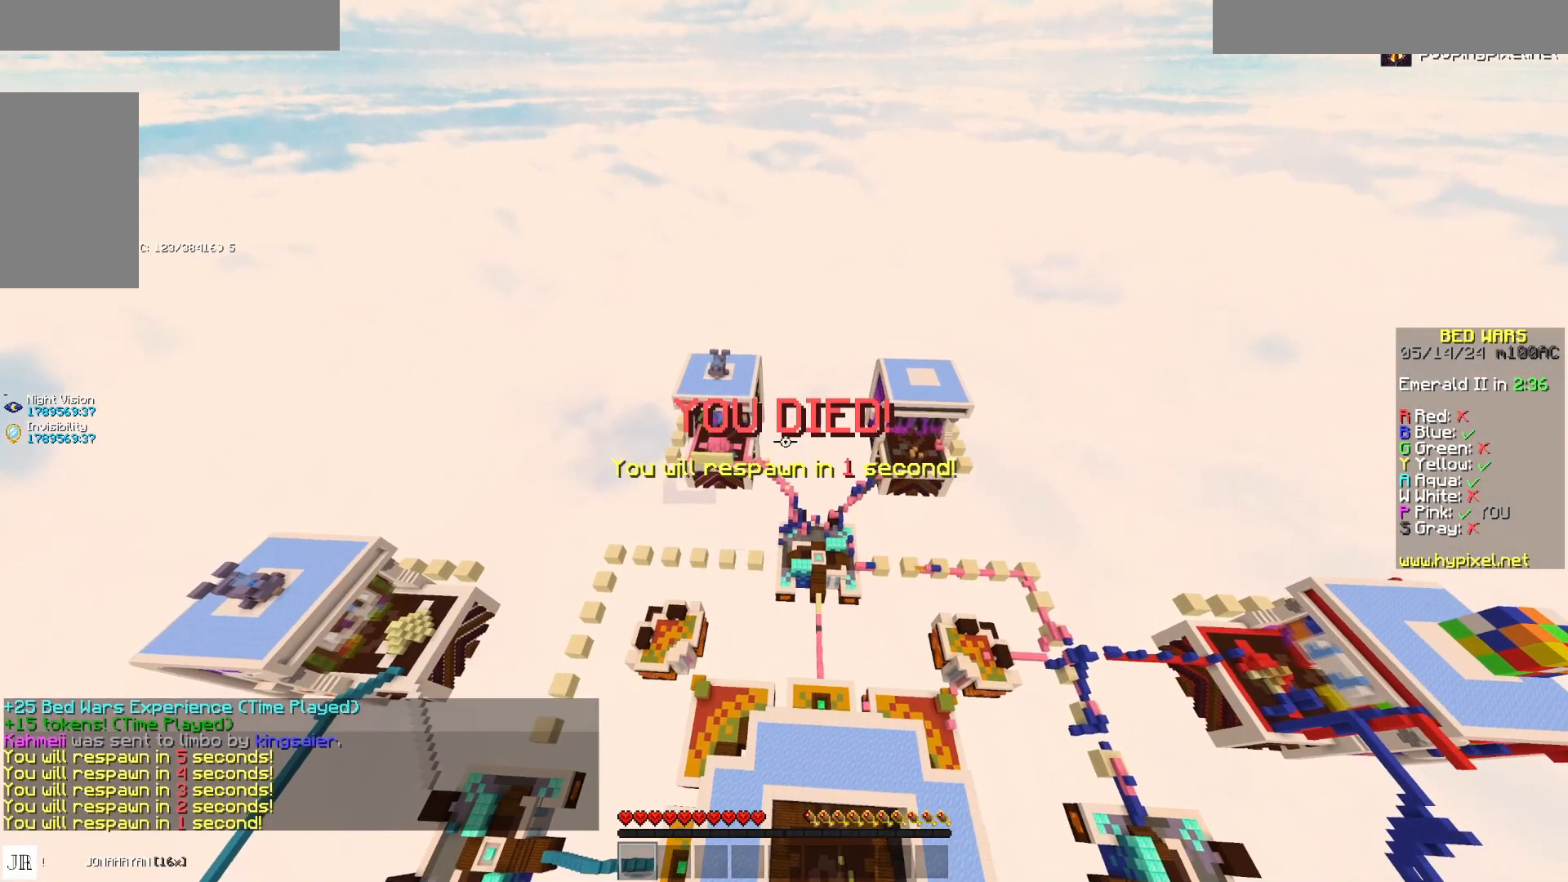
{"keys": ["w"], "mouse": [], "events": [[267, "w", "down"]]}
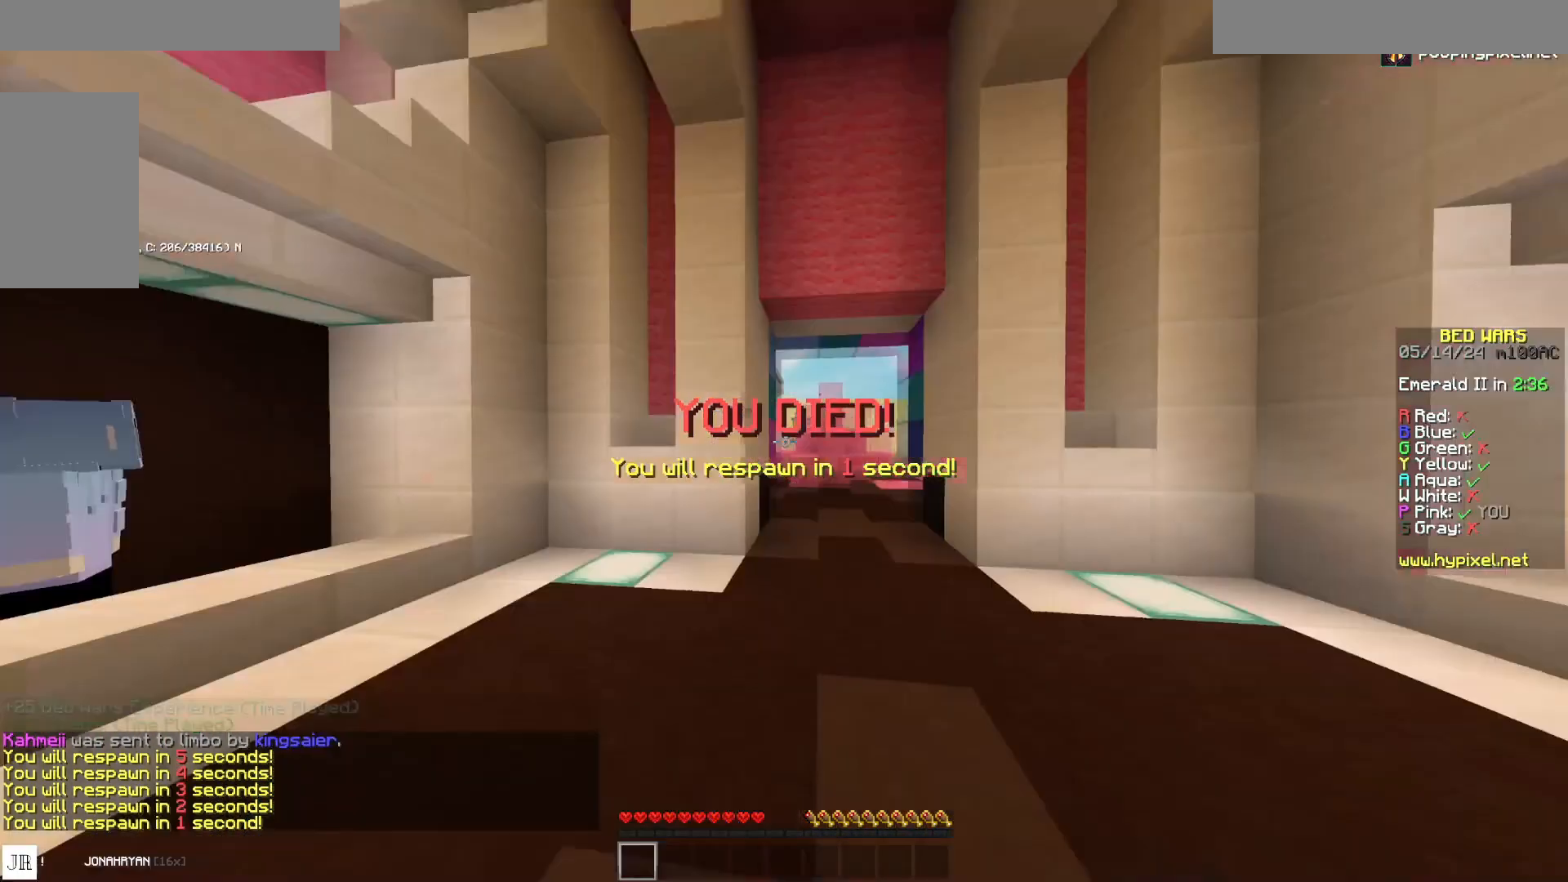
{"keys": ["space", "w"], "mouse": [], "events": [[483, "space", "down"]]}
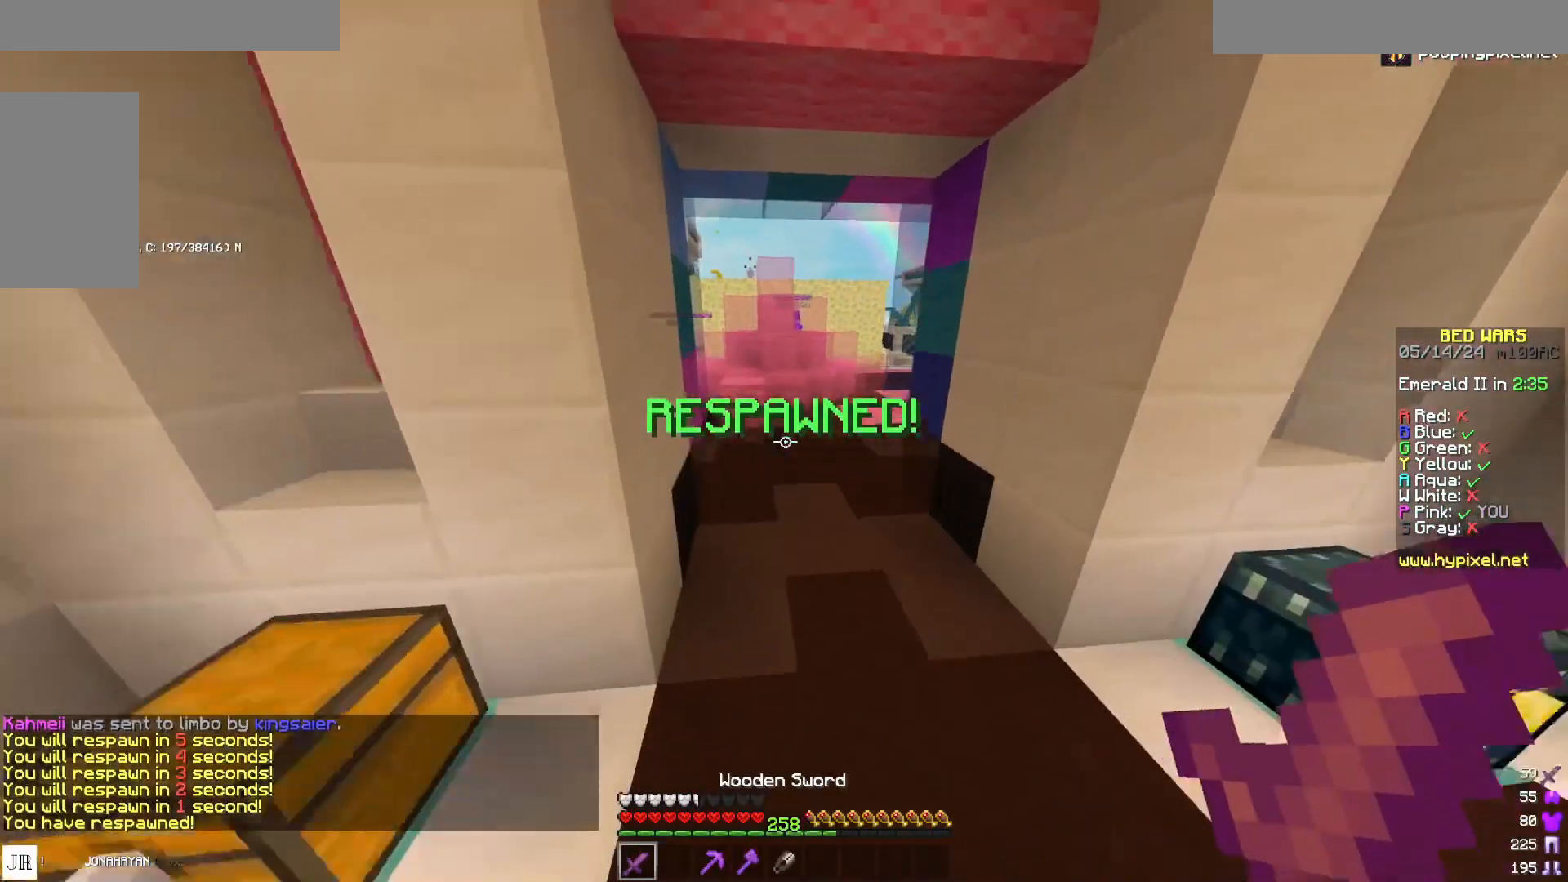
{"keys": ["w"], "mouse": [], "events": [[100, "d", "down"], [100, "space", "up"], [133, "d", "up"]]}
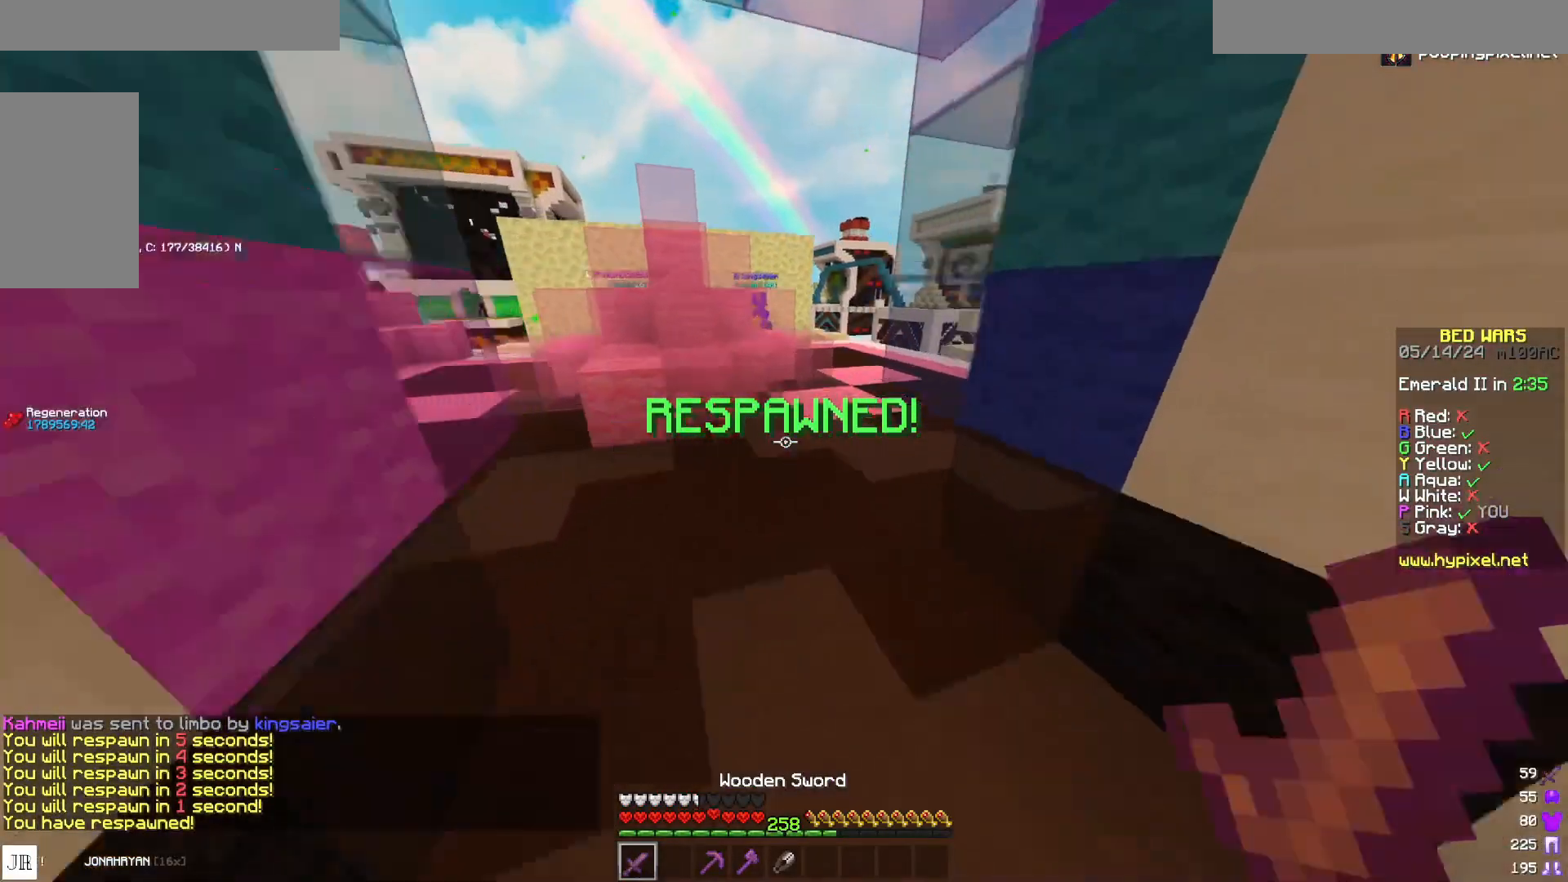
{"keys": ["w"], "mouse": [], "events": [[83, "space", "down"], [117, "d", "down"], [200, "space", "up"], [433, "d", "up"]]}
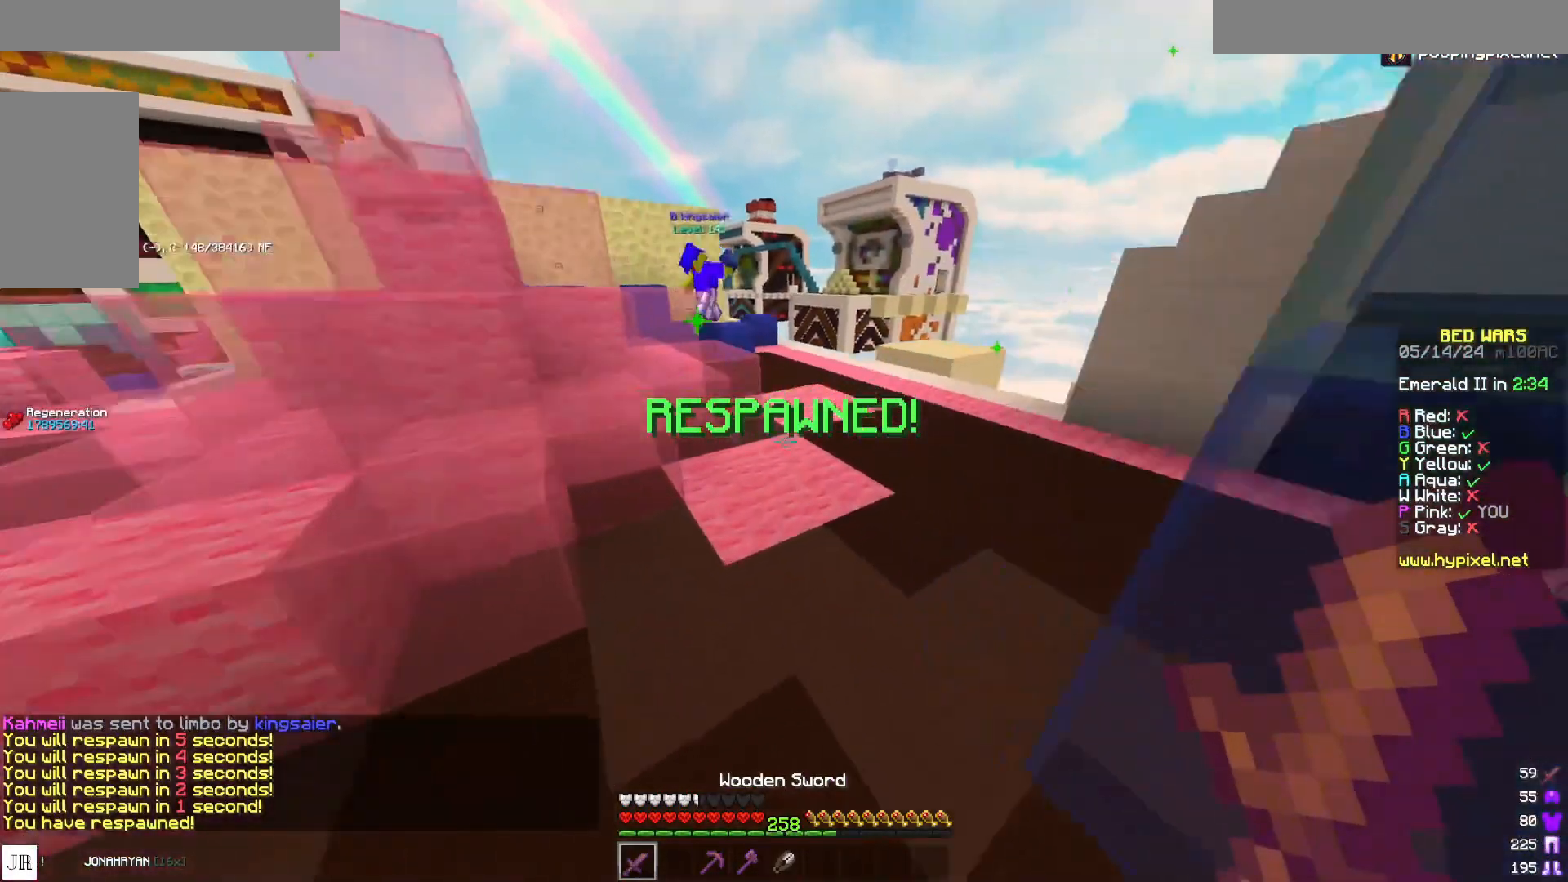
{"keys": ["w"], "mouse": [], "events": [[133, "space", "down"], [217, "d", "down"], [267, "space", "up"], [383, "d", "up"]]}
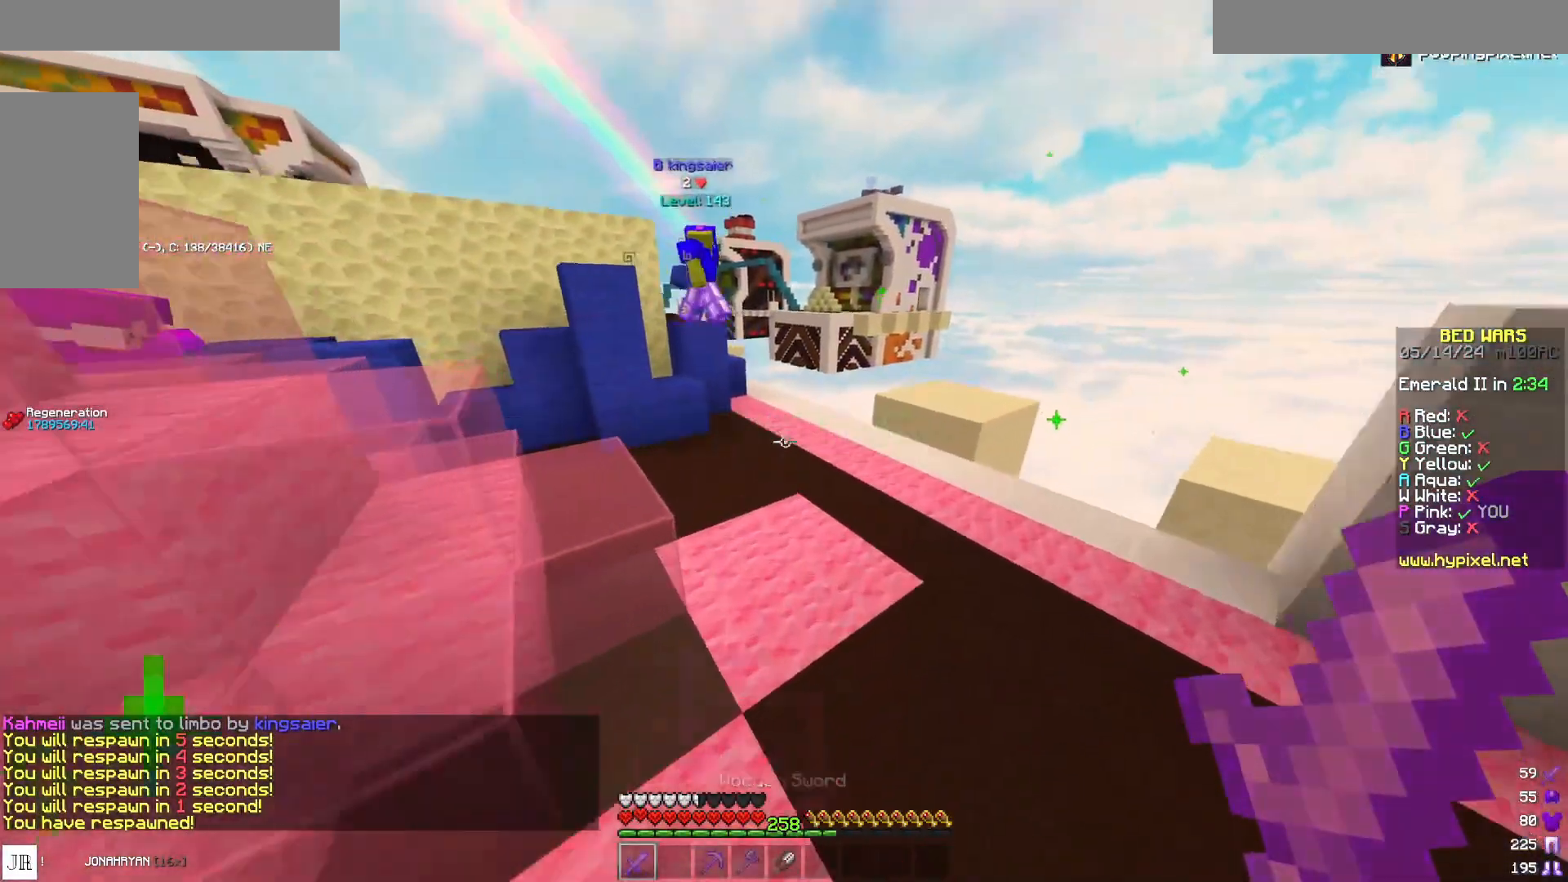
{"keys": ["w"], "mouse": [], "events": [[233, "space", "down"], [367, "space", "up"]]}
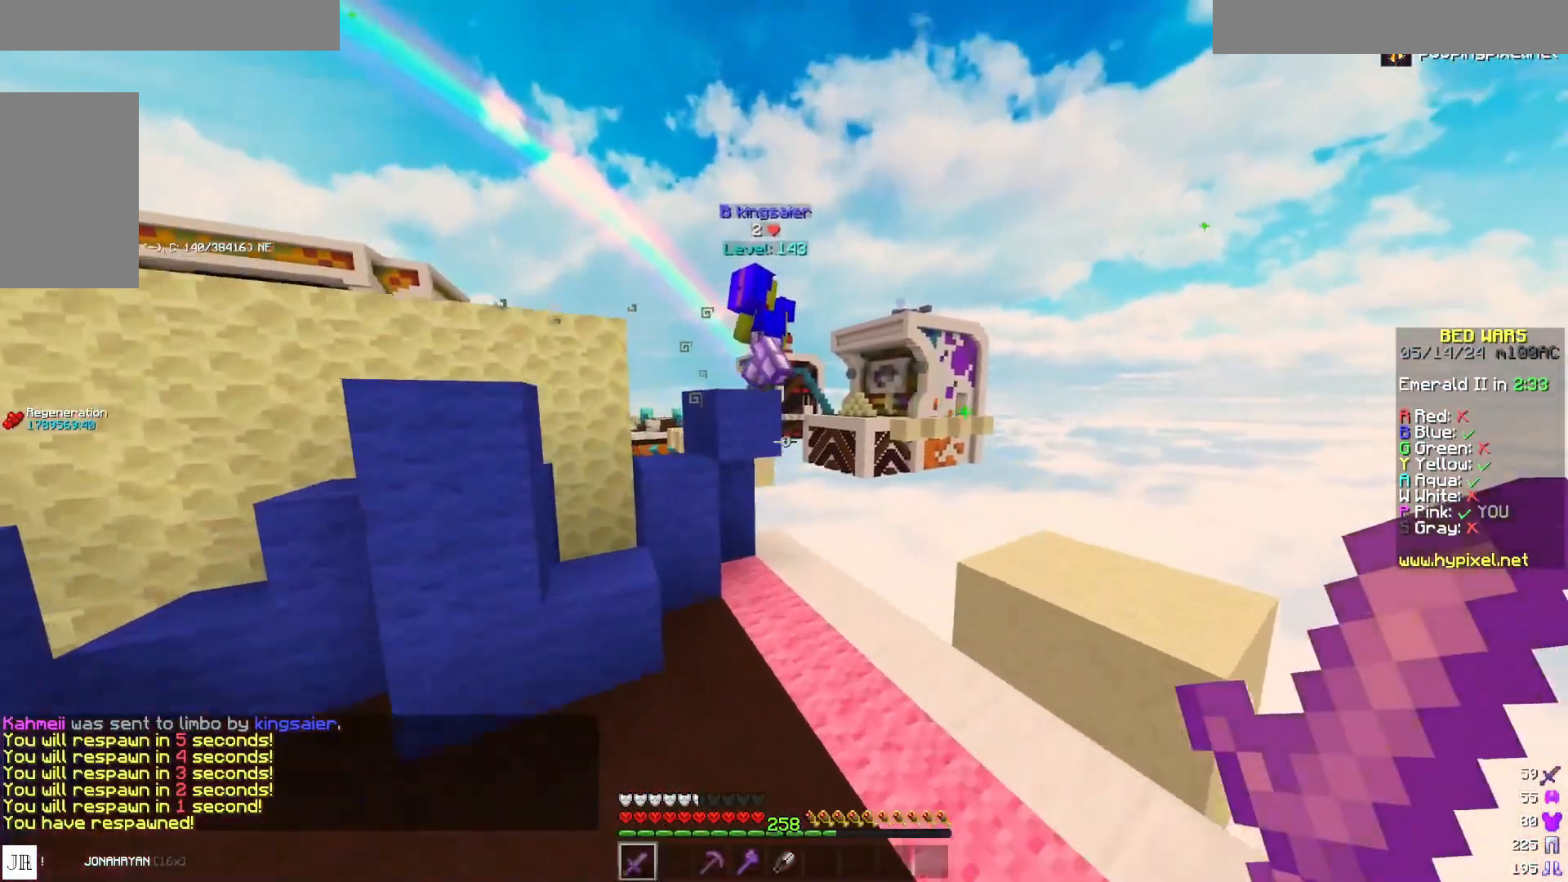
{"keys": ["w"], "mouse": ["left"], "events": [[333, "space", "down"], [467, "mouse_left", "down"], [467, "space", "up"]]}
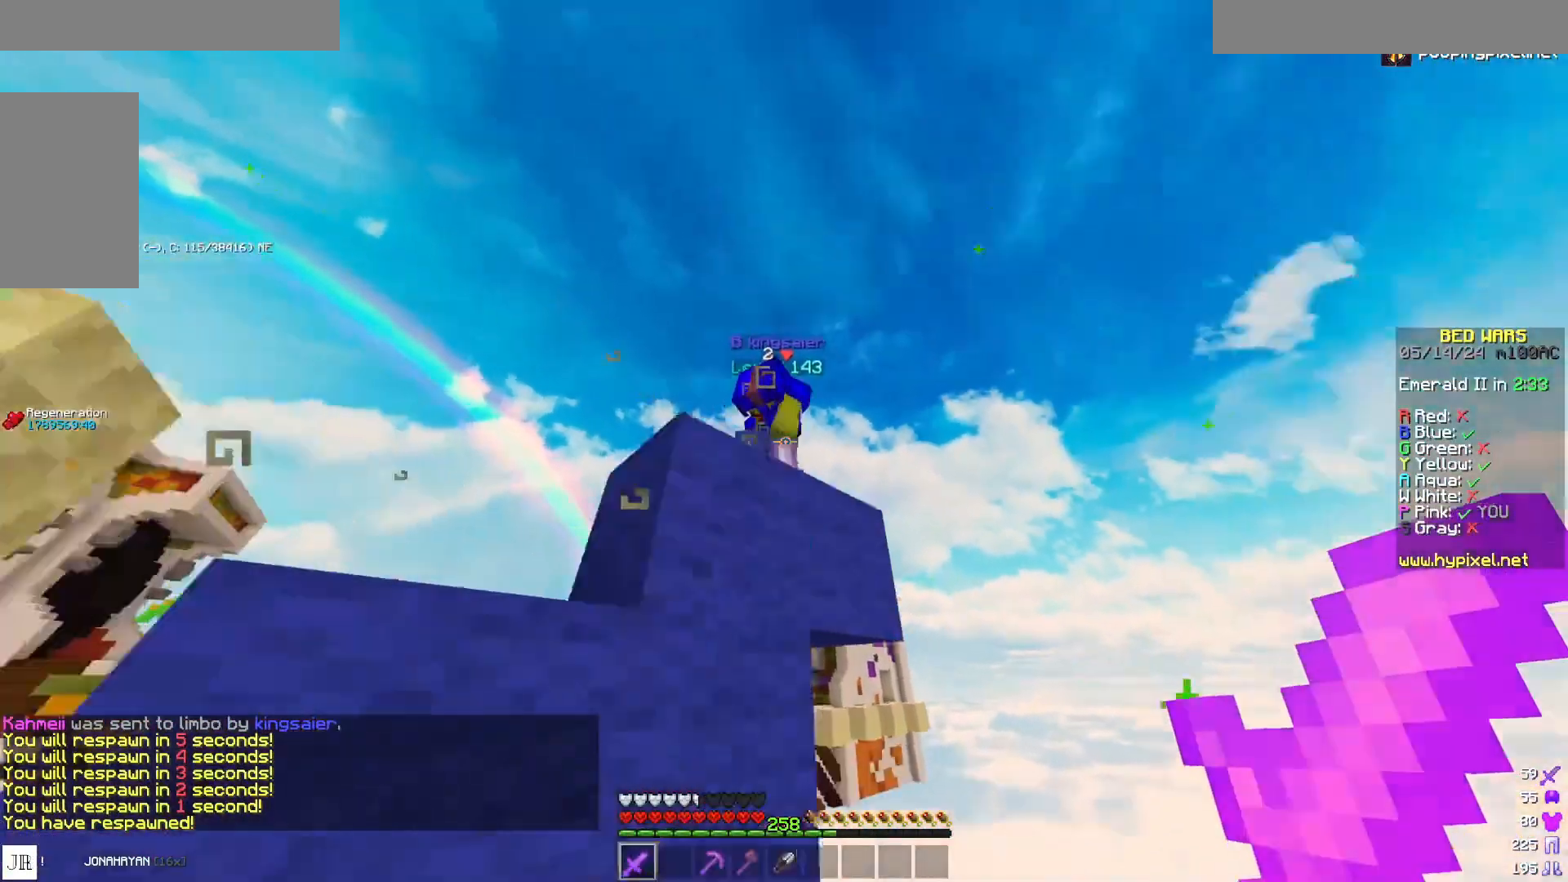
{"keys": ["a", "s"], "mouse": [], "events": [[33, "mouse_left", "up"], [83, "mouse_left", "down"], [117, "mouse_left", "up"], [117, "w", "up"], [200, "mouse_left", "down"], [200, "s", "down"], [233, "mouse_left", "up"], [317, "mouse_left", "down"], [433, "mouse_left", "up"], [483, "a", "down"]]}
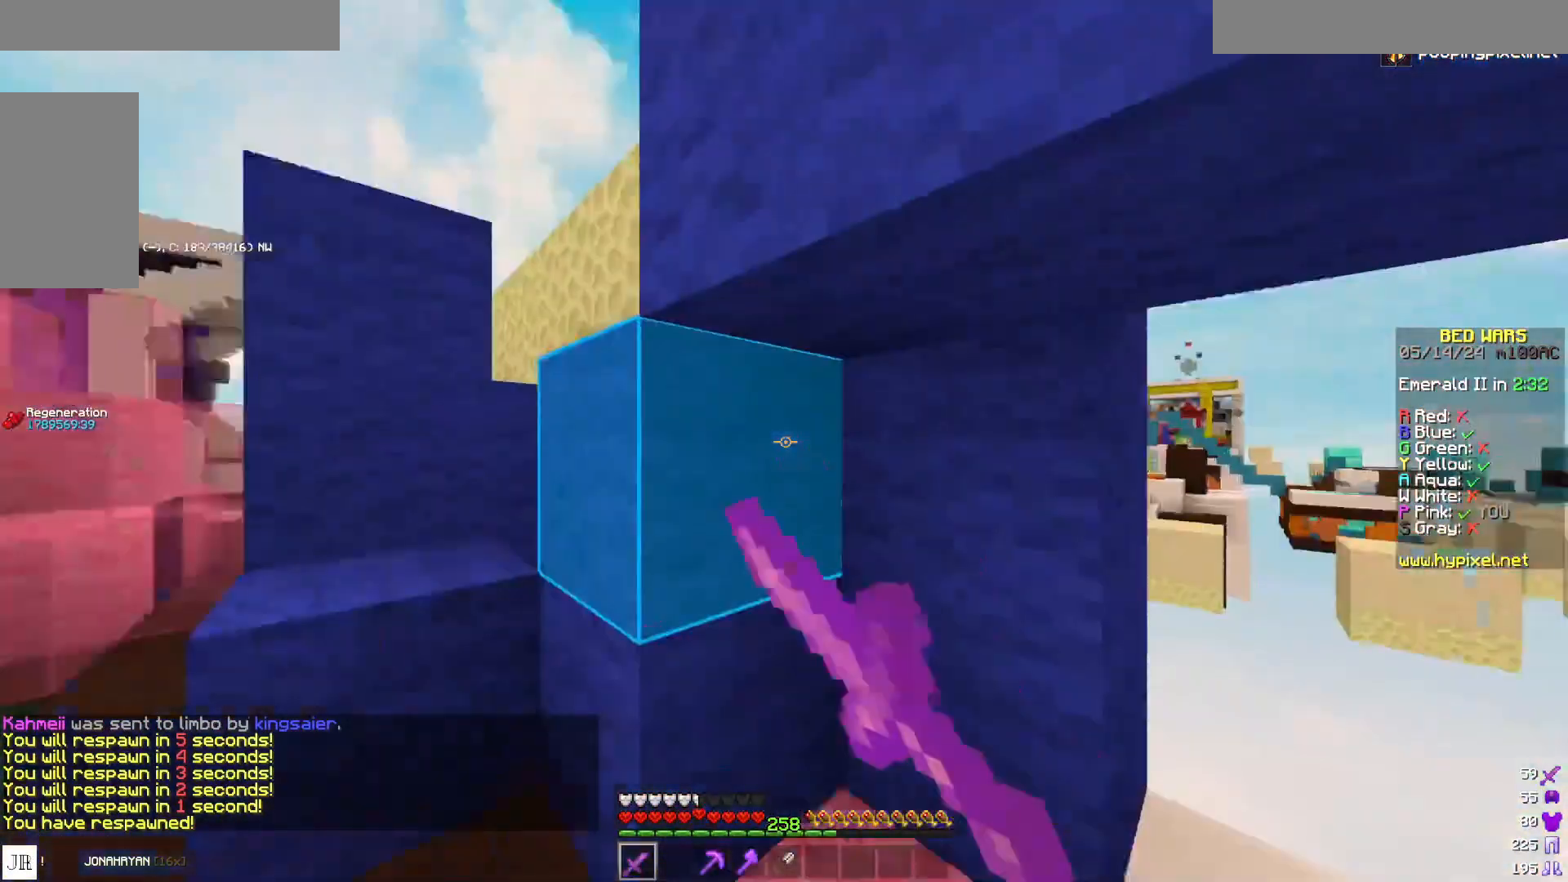
{"keys": ["w"], "mouse": [], "events": [[17, "s", "up"], [133, "w", "down"], [267, "space", "down"], [417, "space", "up"], [500, "a", "up"]]}
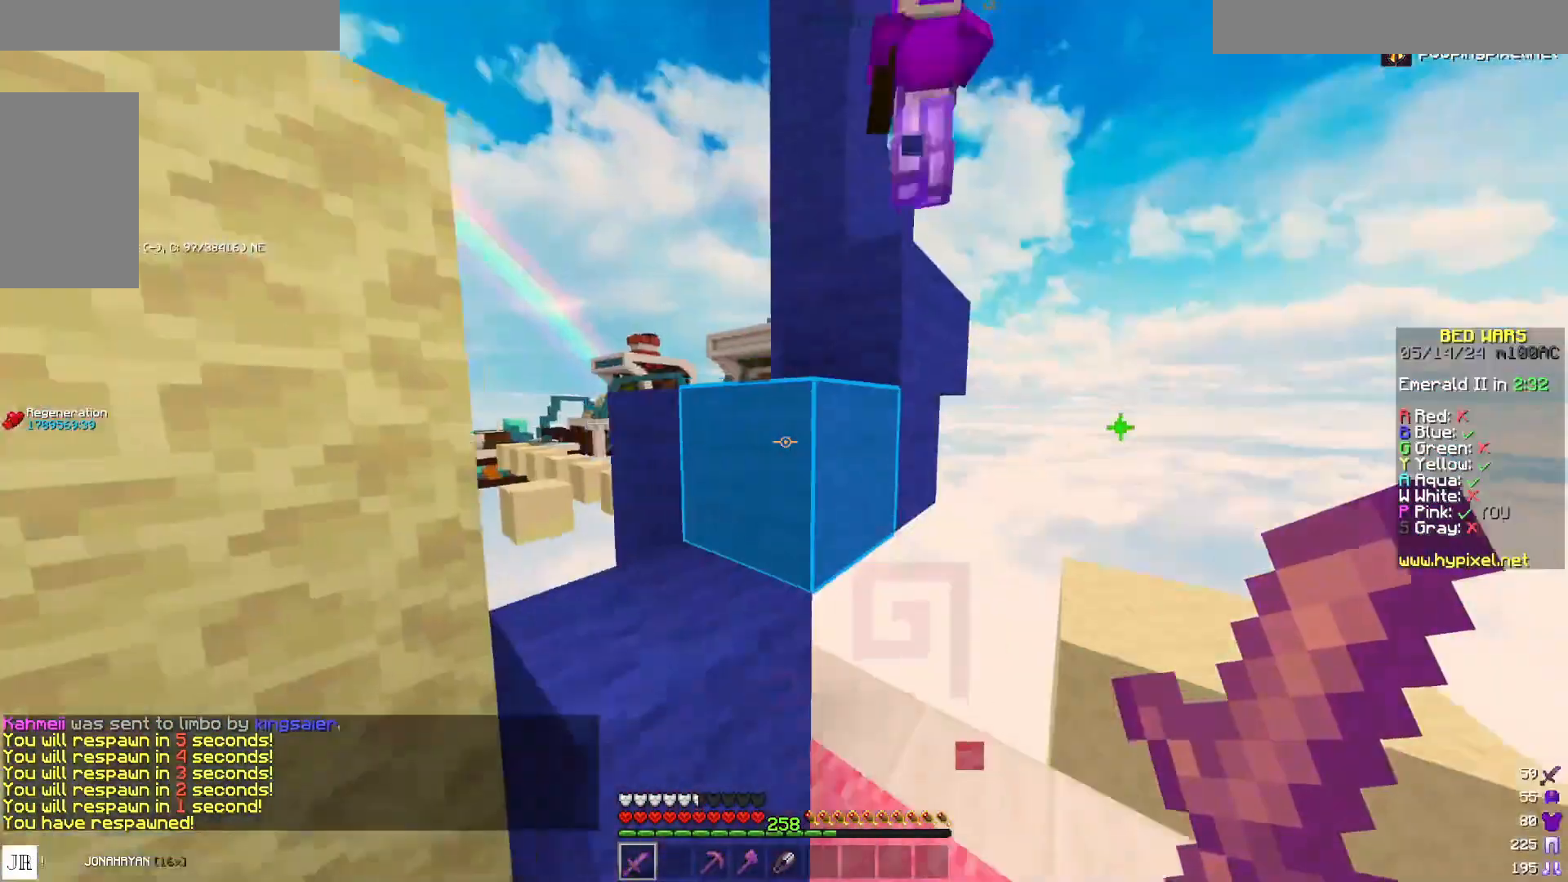
{"keys": ["w"], "mouse": [], "events": [[33, "w", "up"], [167, "a", "down"], [167, "space", "down"], [167, "w", "down"], [233, "a", "up"], [317, "space", "up"], [433, "d", "down"], [483, "d", "up"]]}
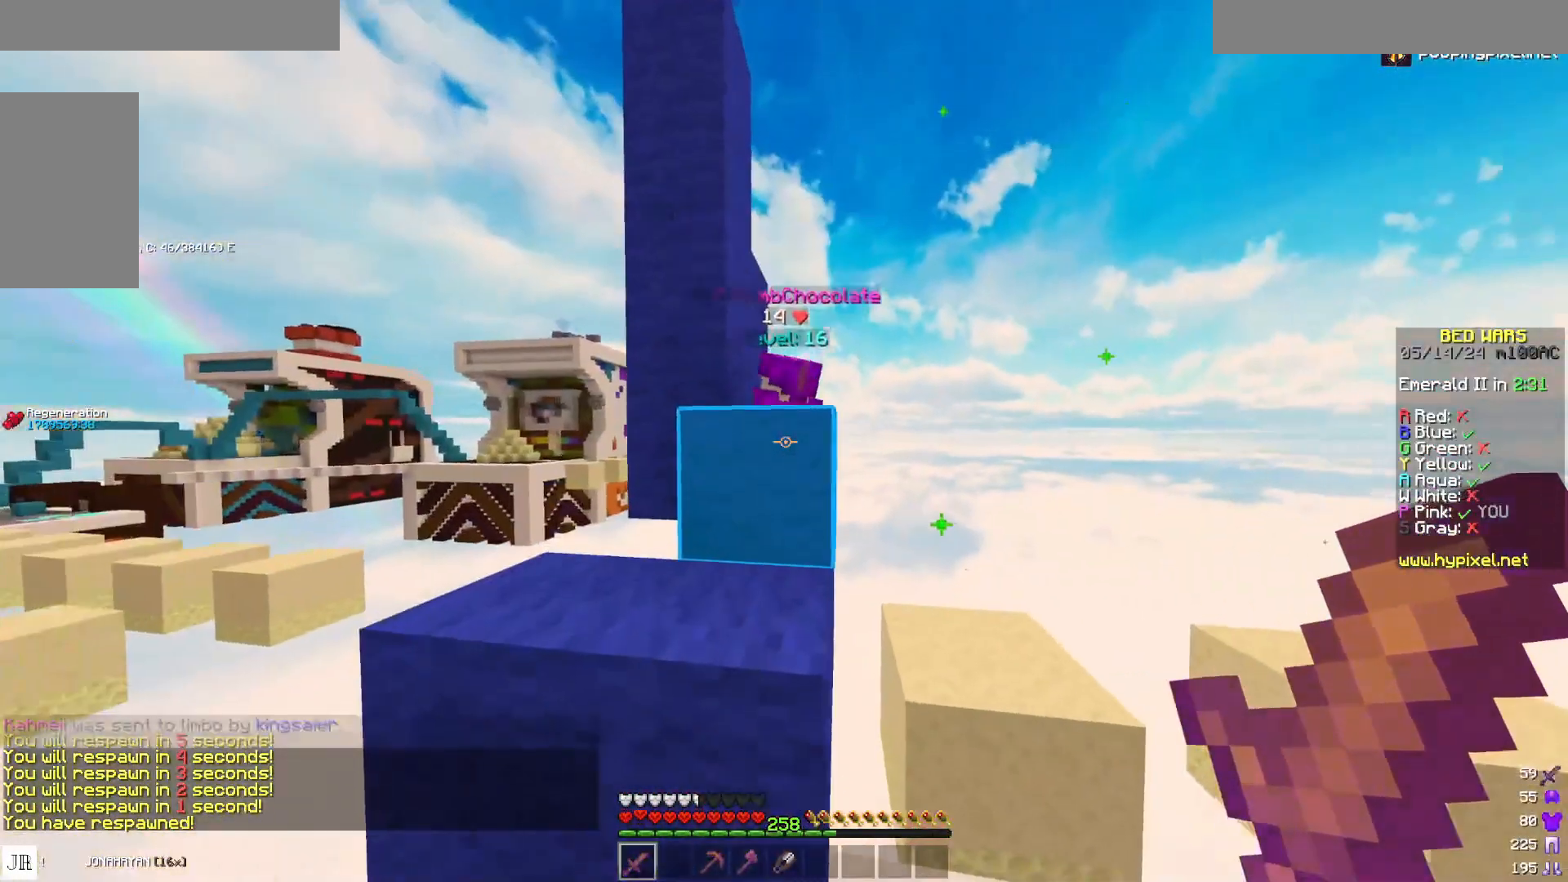
{"keys": ["d", "w"], "mouse": [], "events": [[100, "w", "up"], [417, "d", "down"], [500, "w", "down"]]}
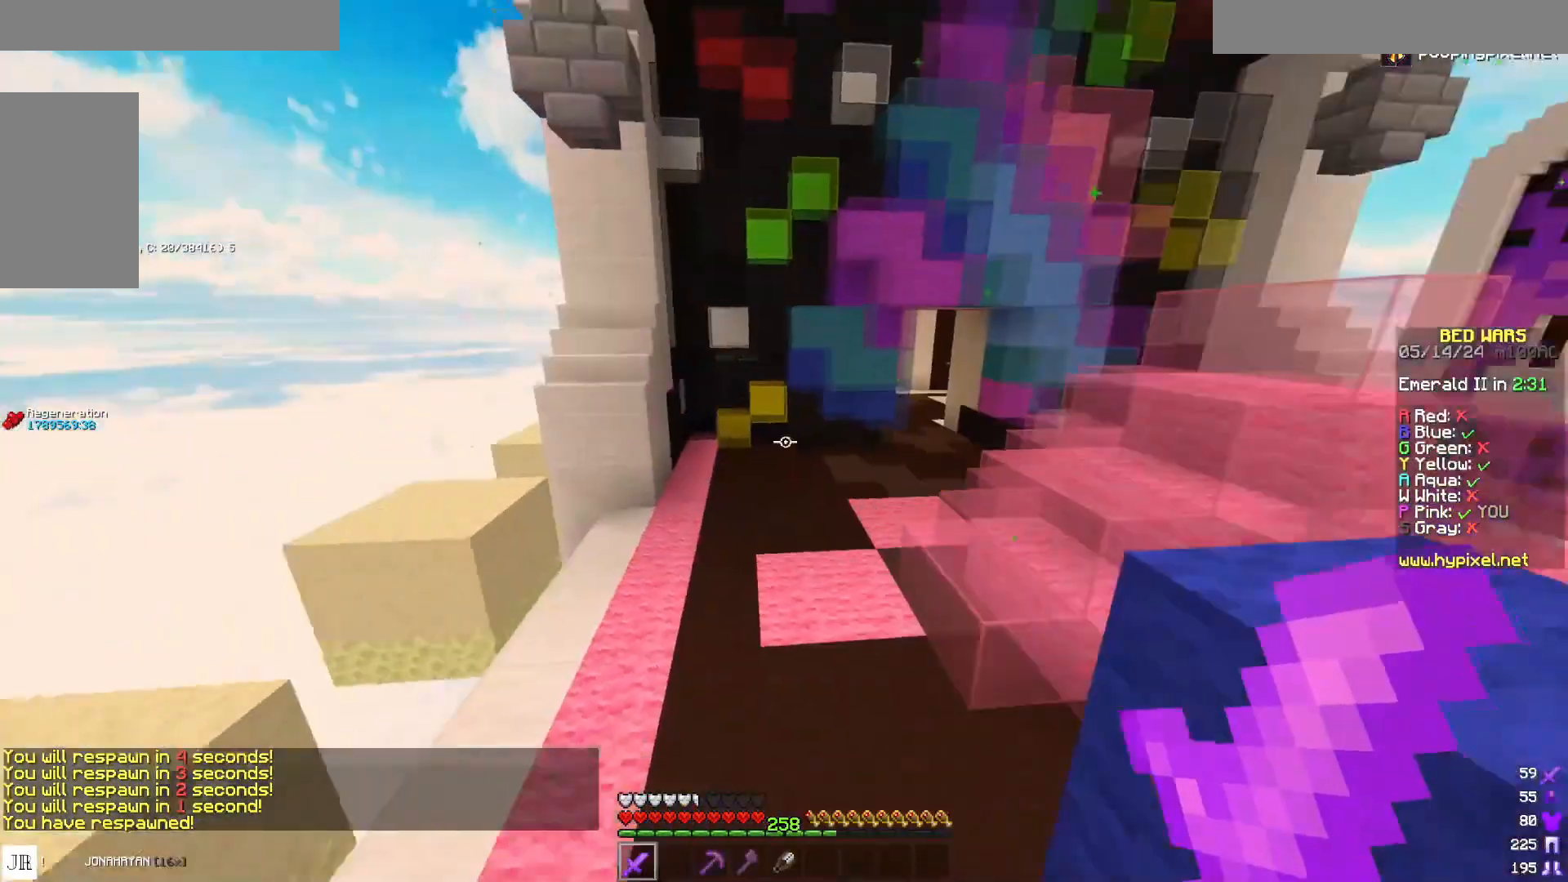
{"keys": ["space", "w"], "mouse": [], "events": [[200, "d", "up"], [367, "space", "down"]]}
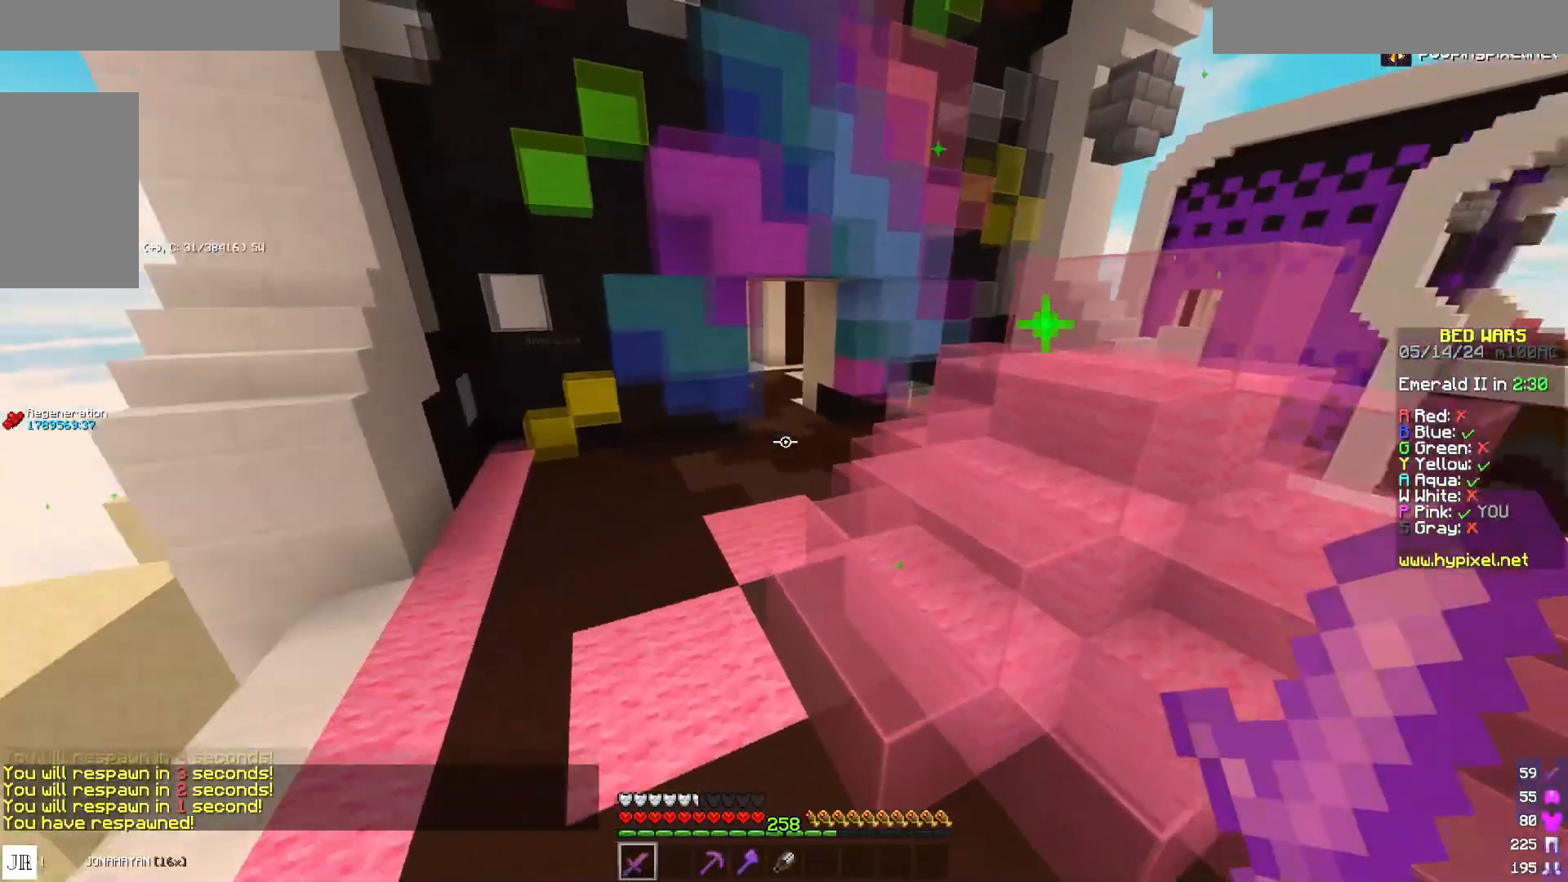
{"keys": ["a", "w"], "mouse": [], "events": [[217, "space", "up"], [333, "a", "down"]]}
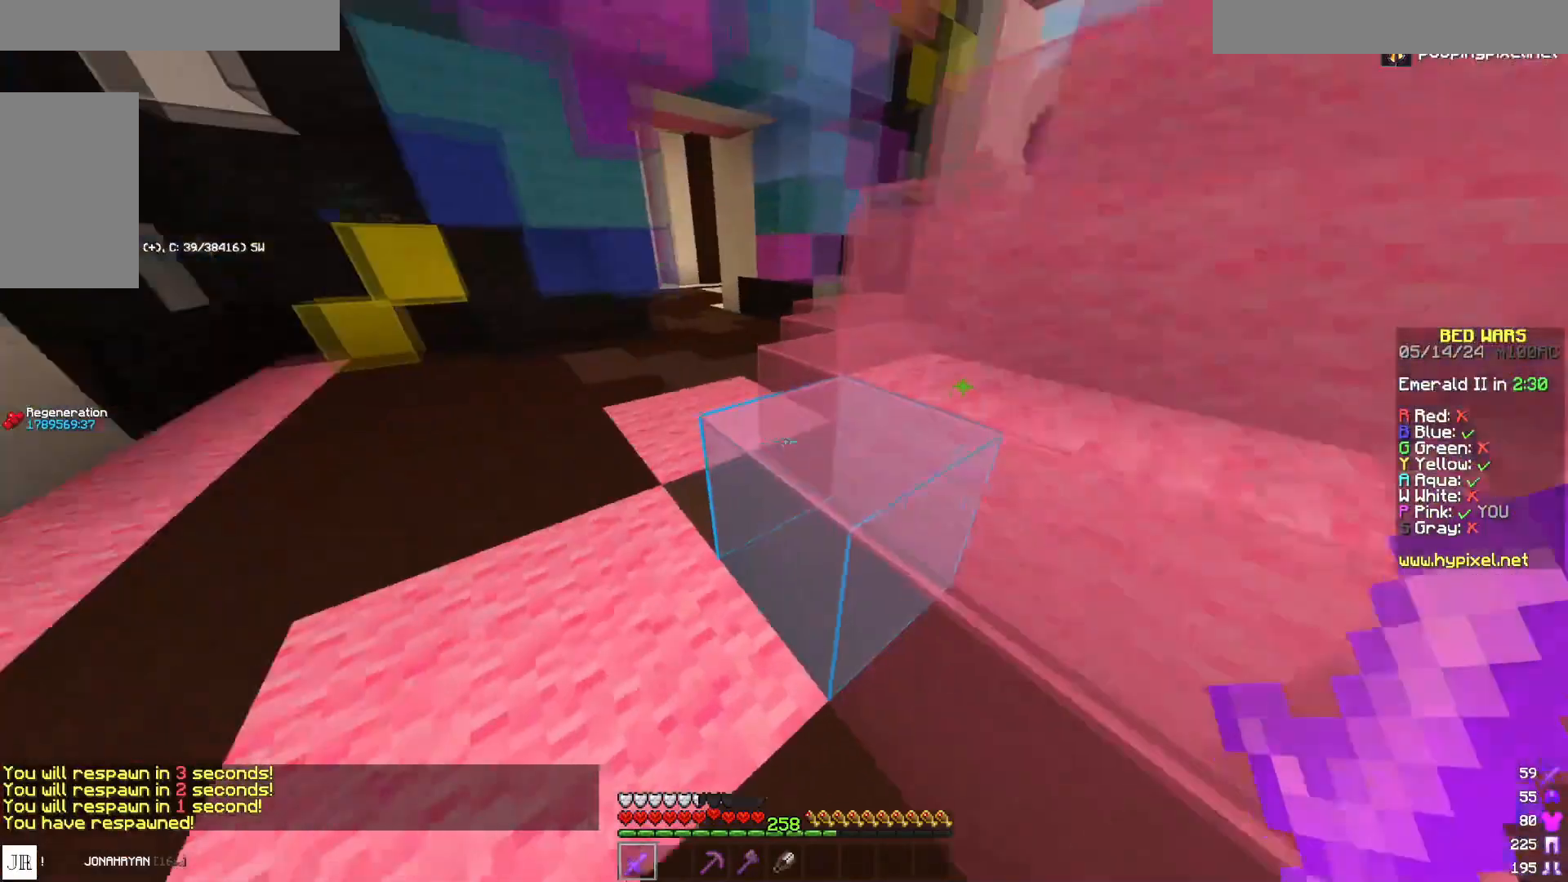
{"keys": ["space", "w"], "mouse": [], "events": [[33, "space", "down"], [233, "a", "up"], [283, "space", "up"], [400, "space", "down"]]}
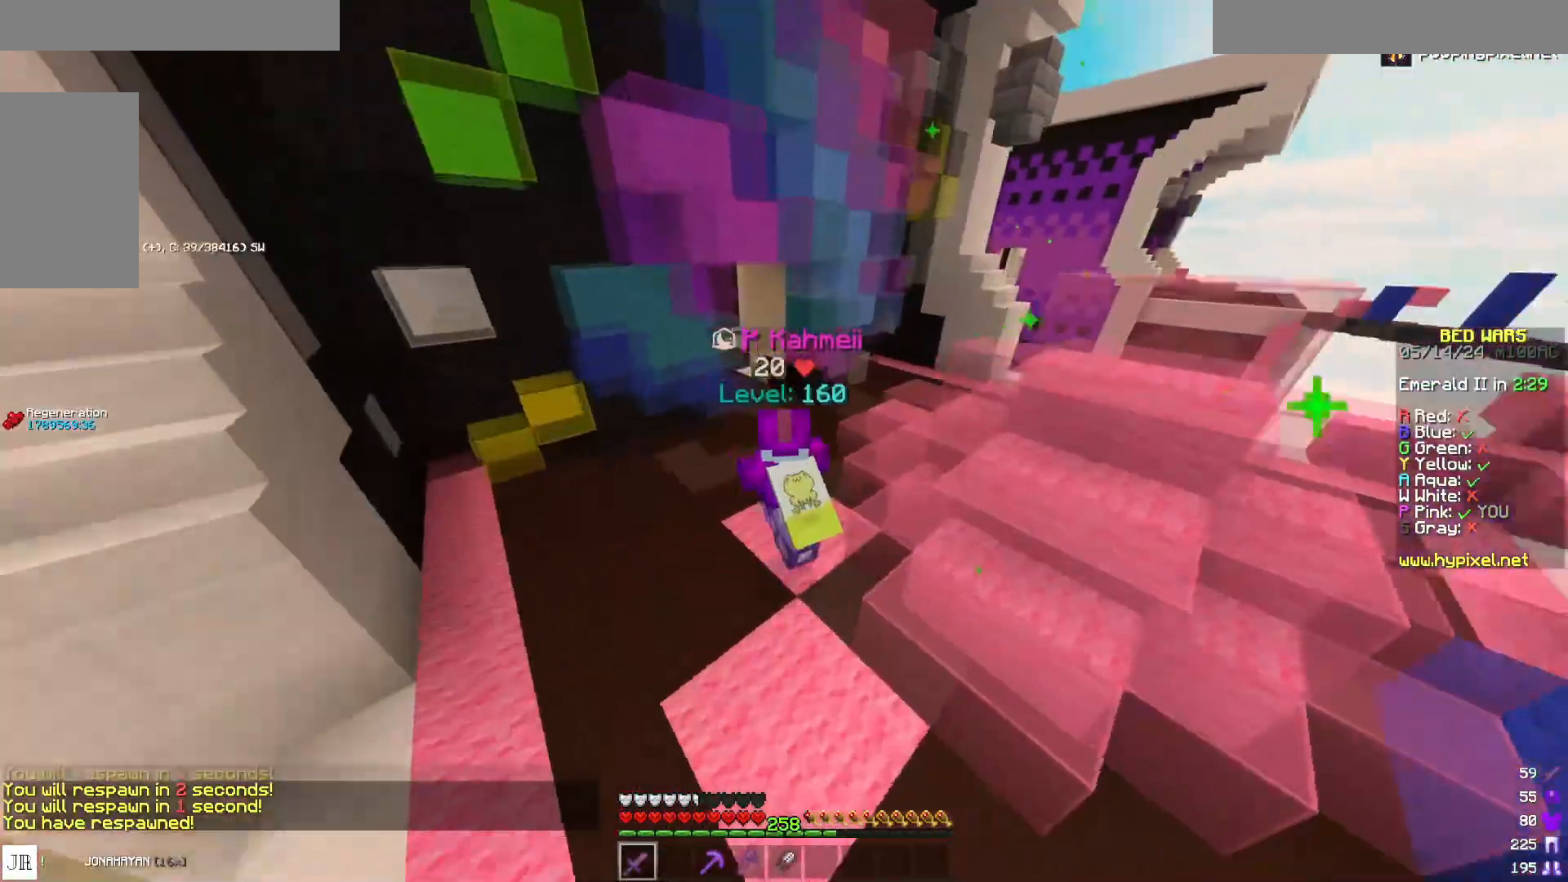
{"keys": ["w"], "mouse": [], "events": [[467, "space", "up"]]}
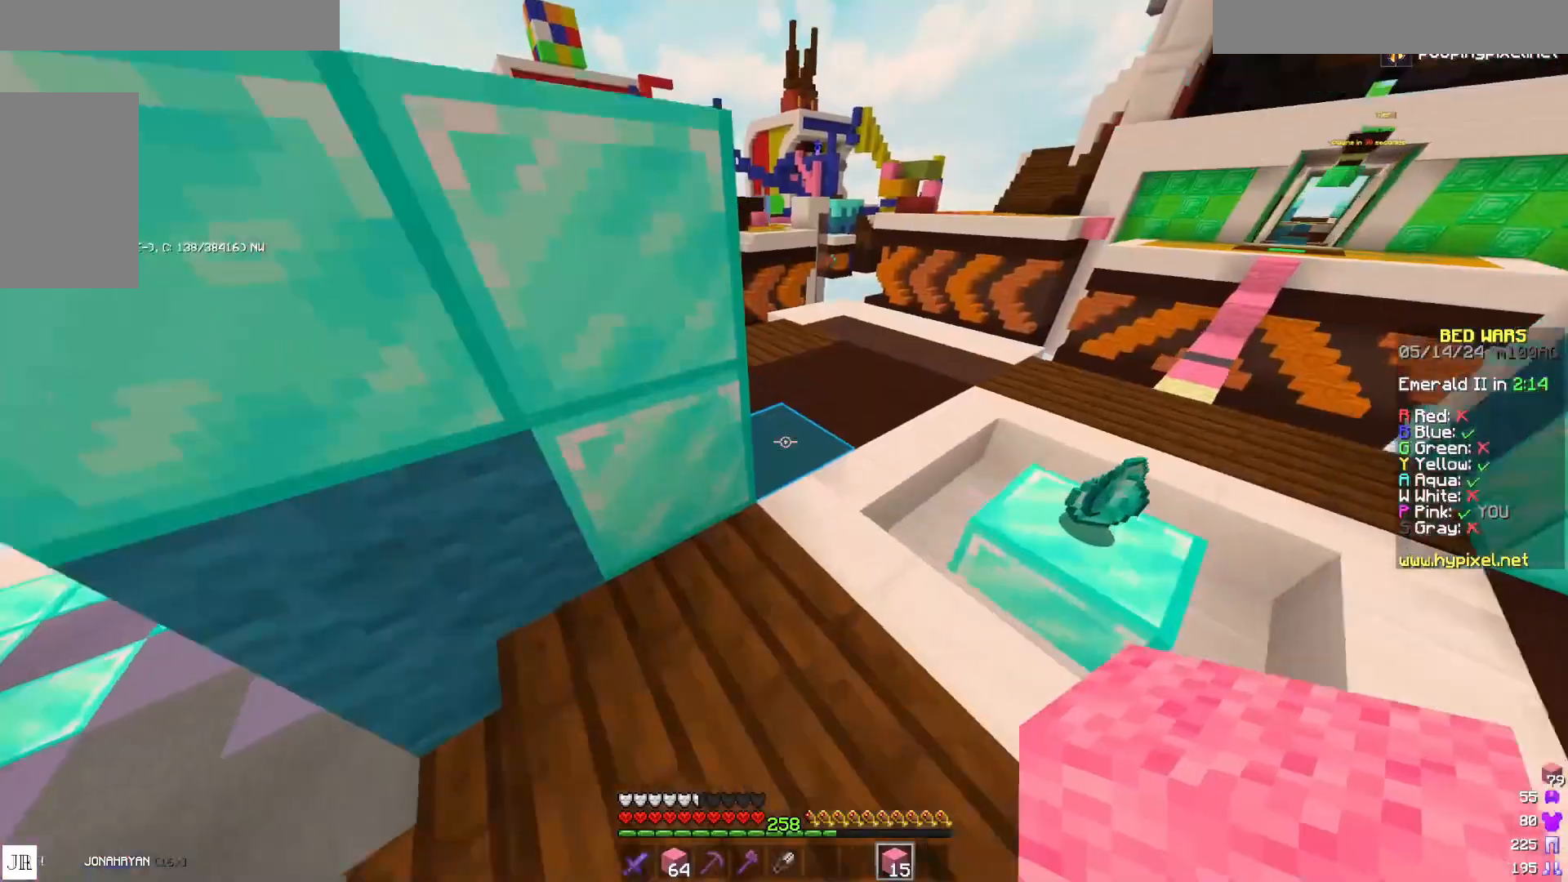
{"keys": ["w"], "mouse": [], "events": [[33, "d", "down"], [33, "space", "down"], [167, "d", "up"], [233, "a", "down"], [233, "space", "up"], [433, "a", "up"]]}
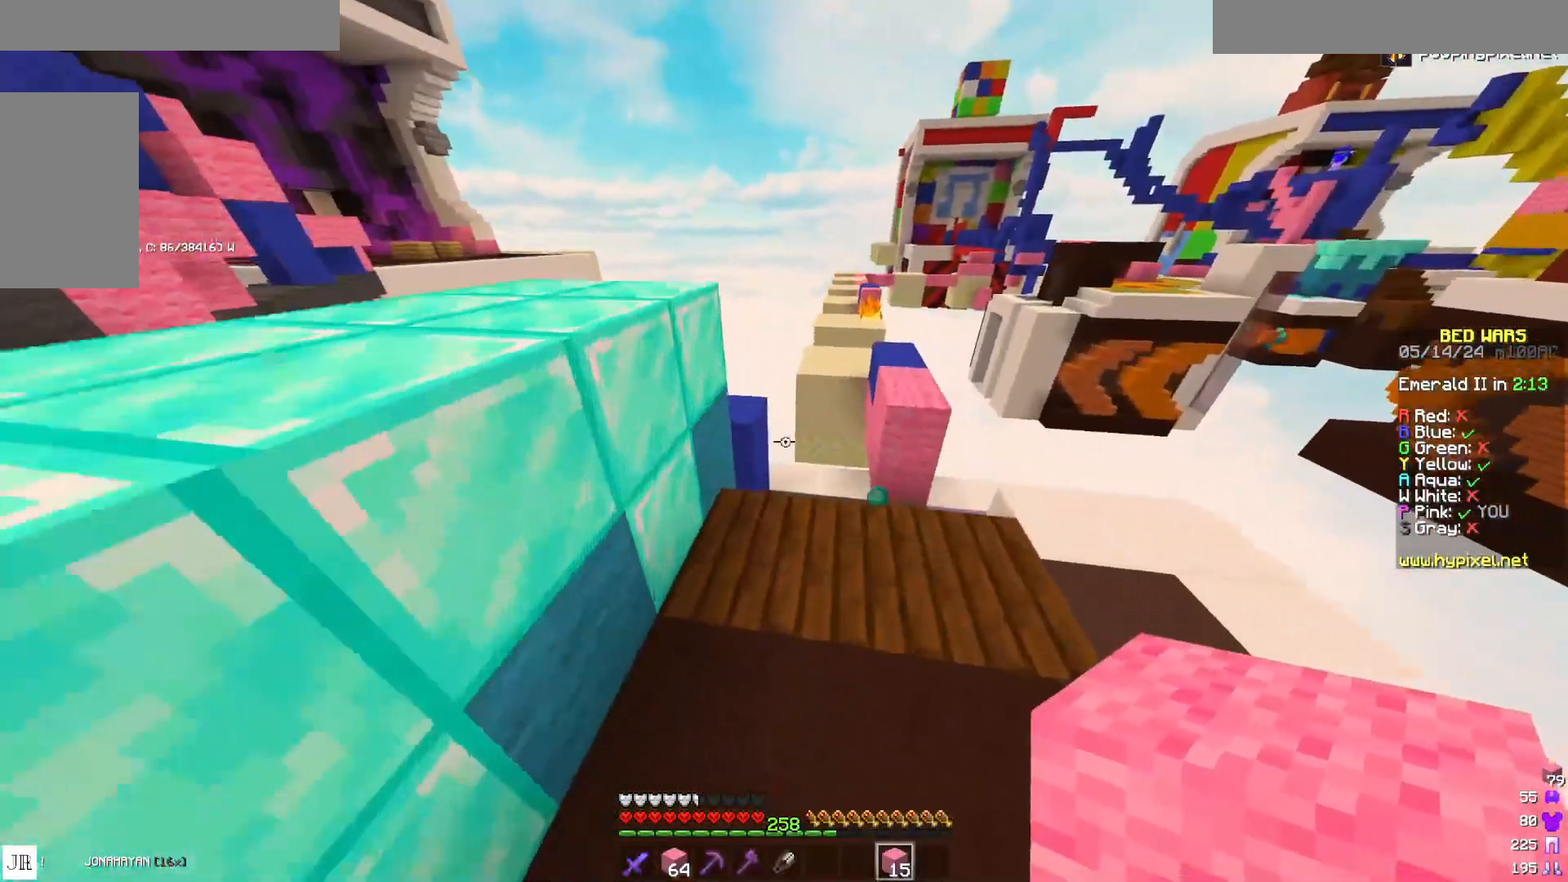
{"keys": ["w"], "mouse": [], "events": [[183, "space", "down"], [417, "space", "up"]]}
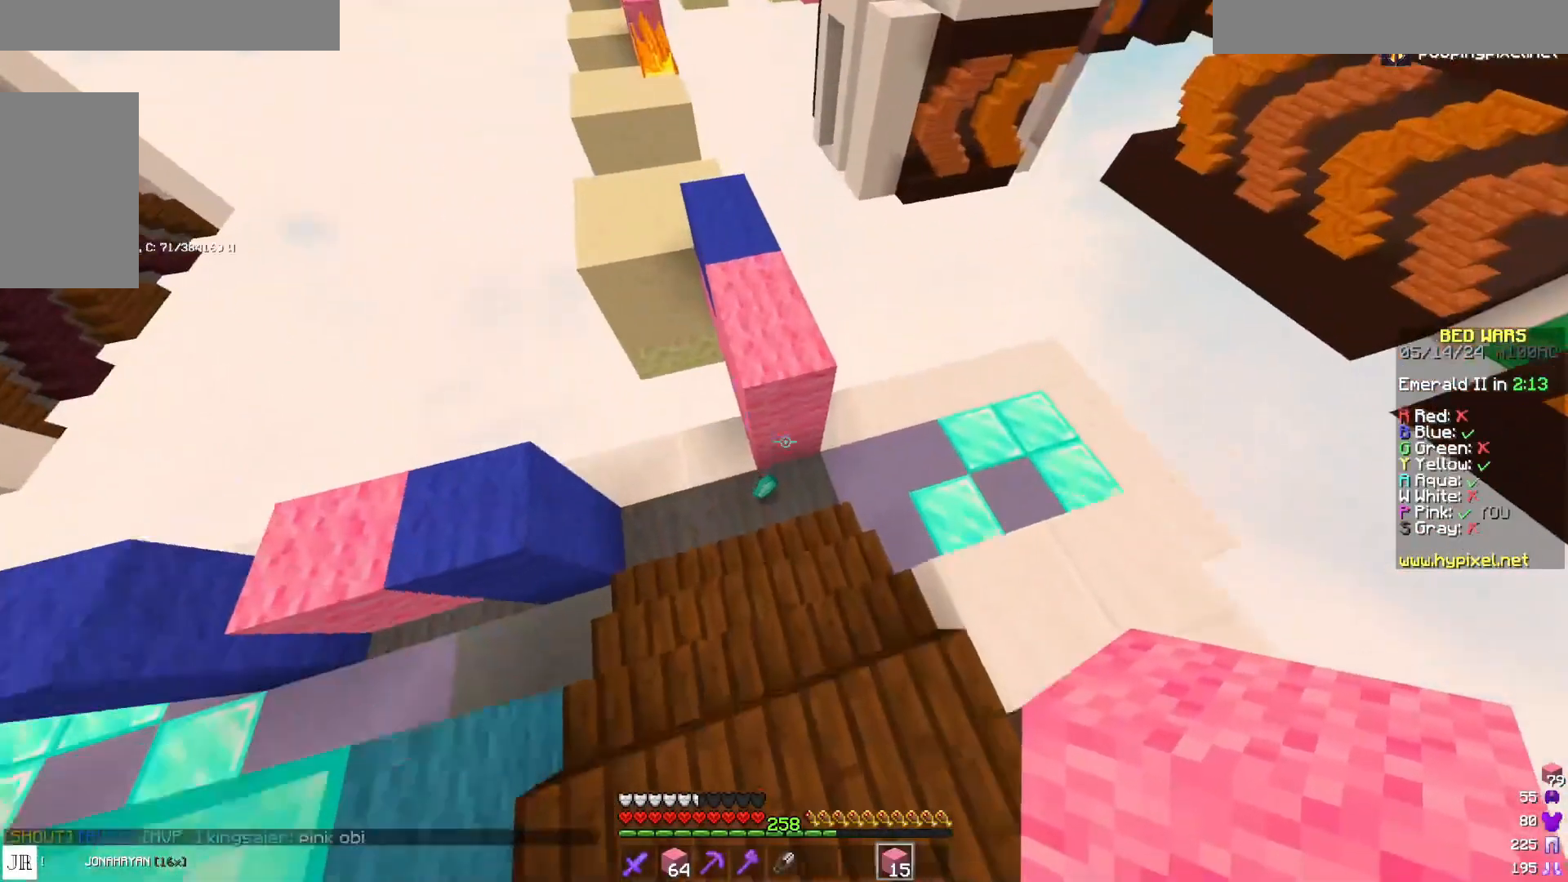
{"keys": ["w"], "mouse": [], "events": [[167, "mouse_right", "down"], [283, "space", "down"], [317, "mouse_right", "up"], [483, "space", "up"]]}
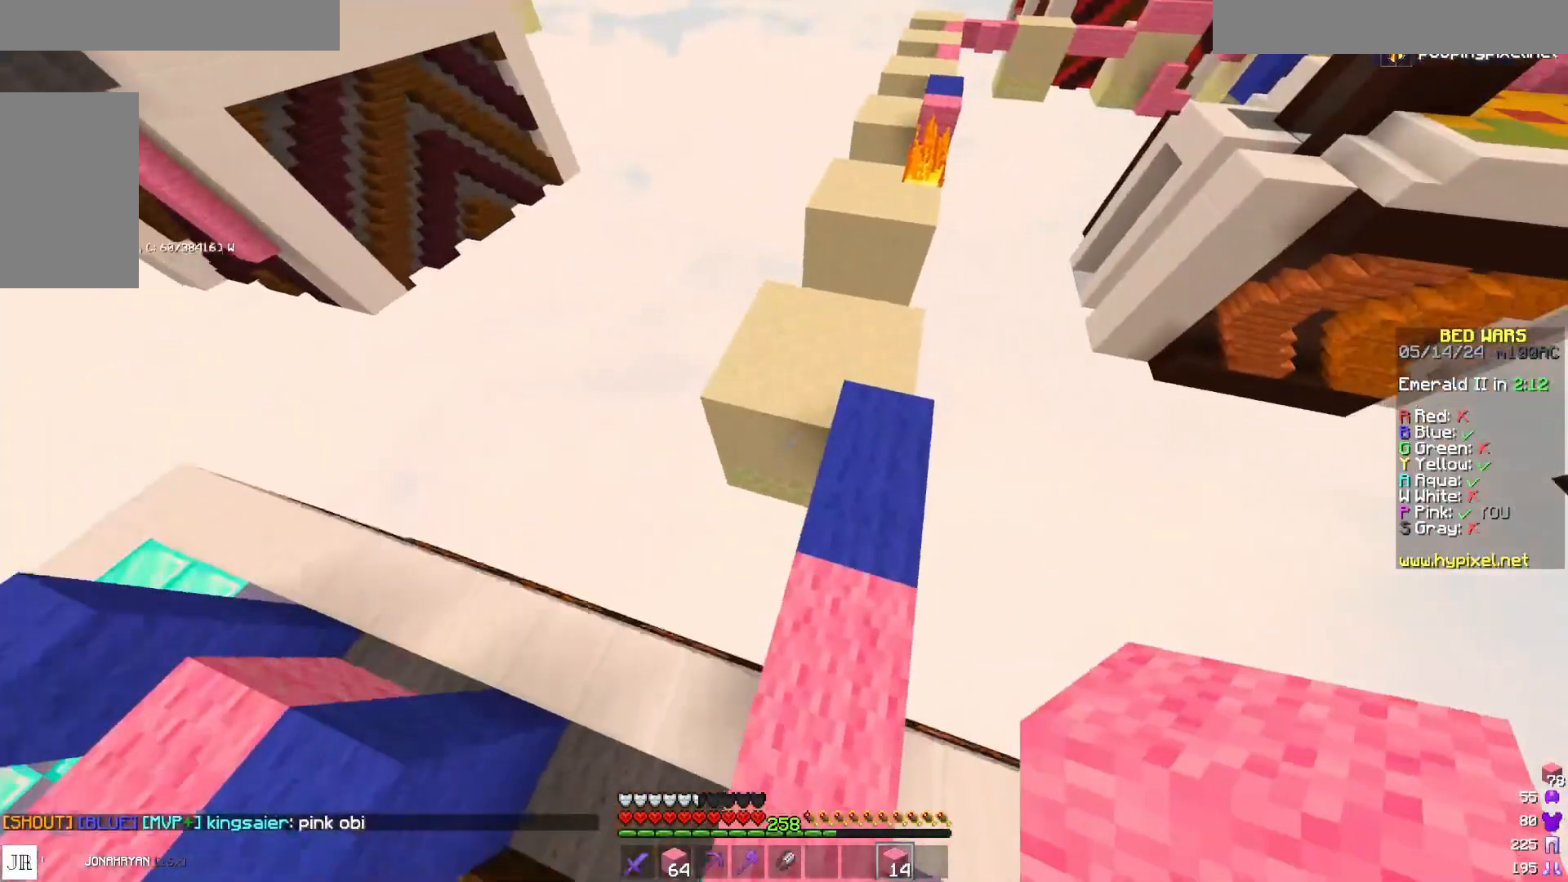
{"keys": ["w"], "mouse": [], "events": [[100, "d", "down"], [300, "d", "up"]]}
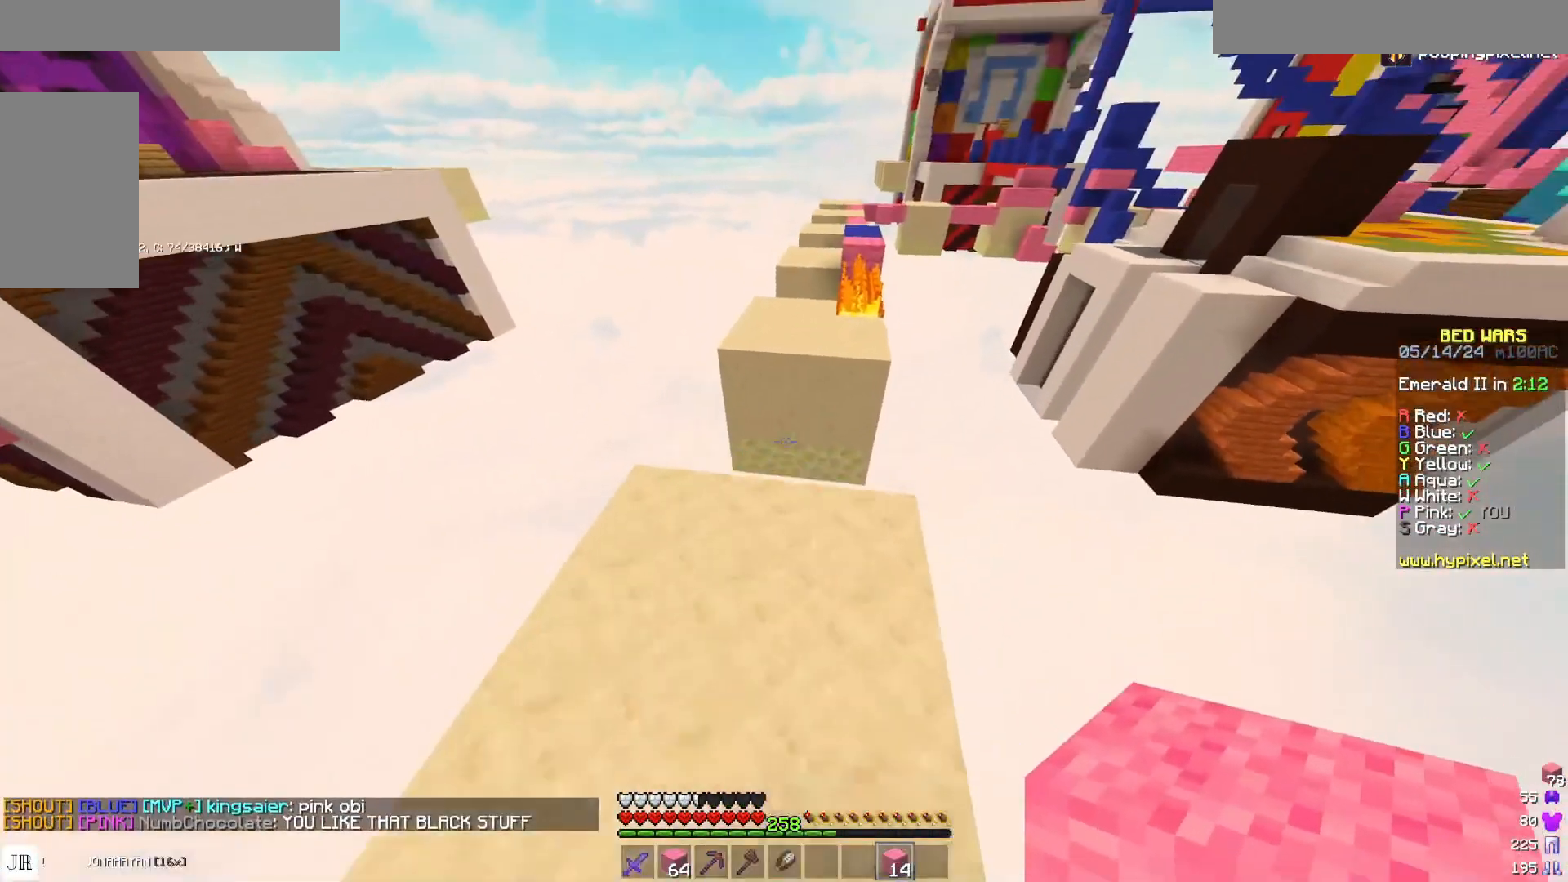
{"keys": ["space", "w"], "mouse": ["right"], "events": [[433, "mouse_right", "down"], [483, "space", "down"]]}
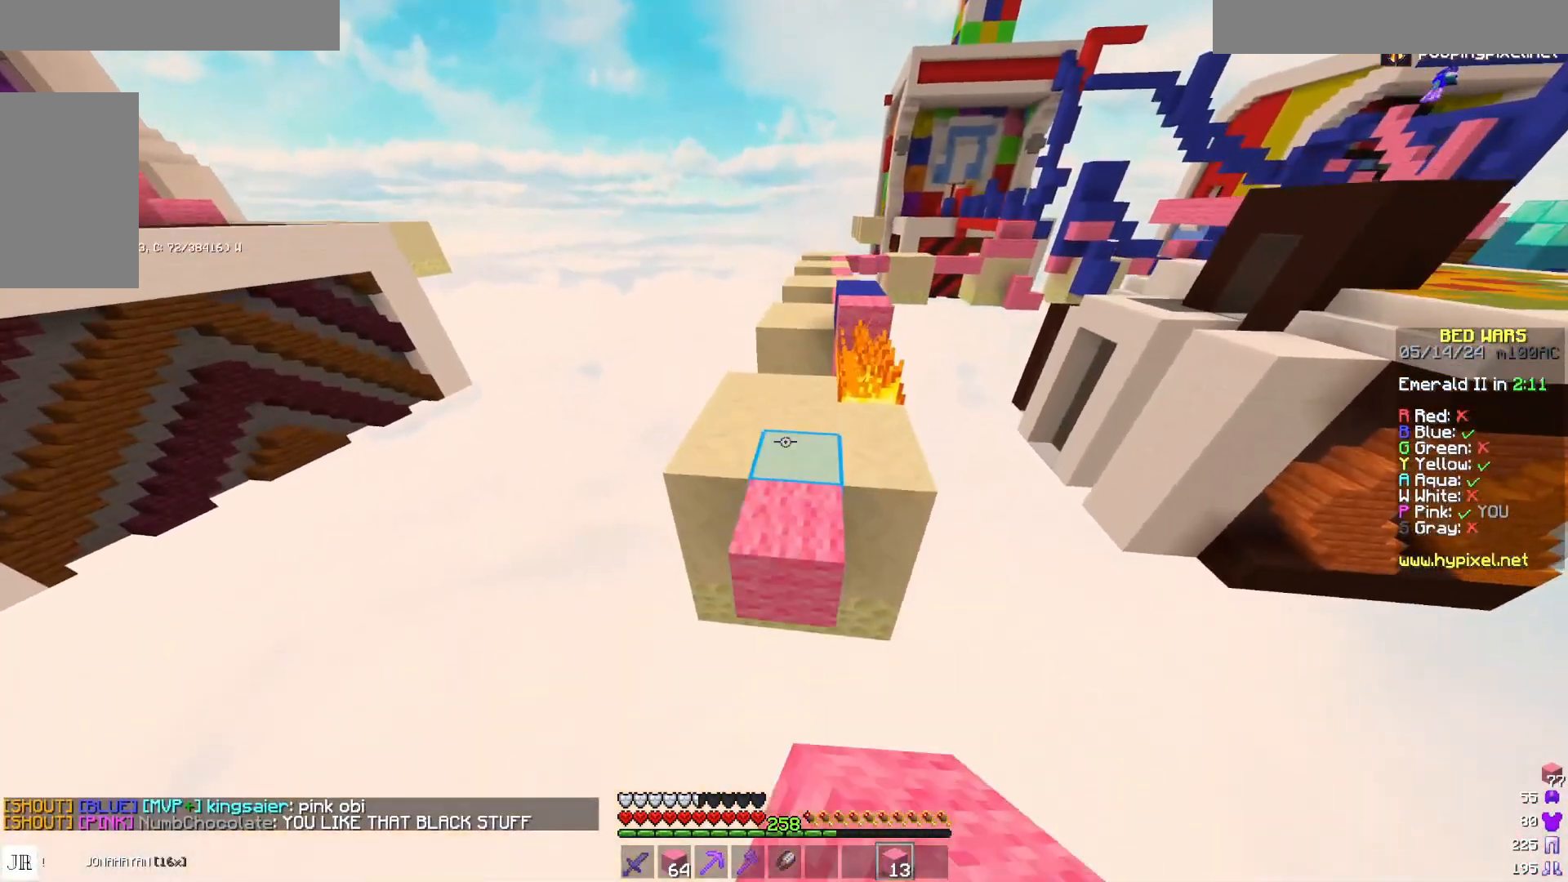
{"keys": ["a", "w"], "mouse": [], "events": [[17, "mouse_right", "up"], [133, "space", "up"], [383, "a", "down"]]}